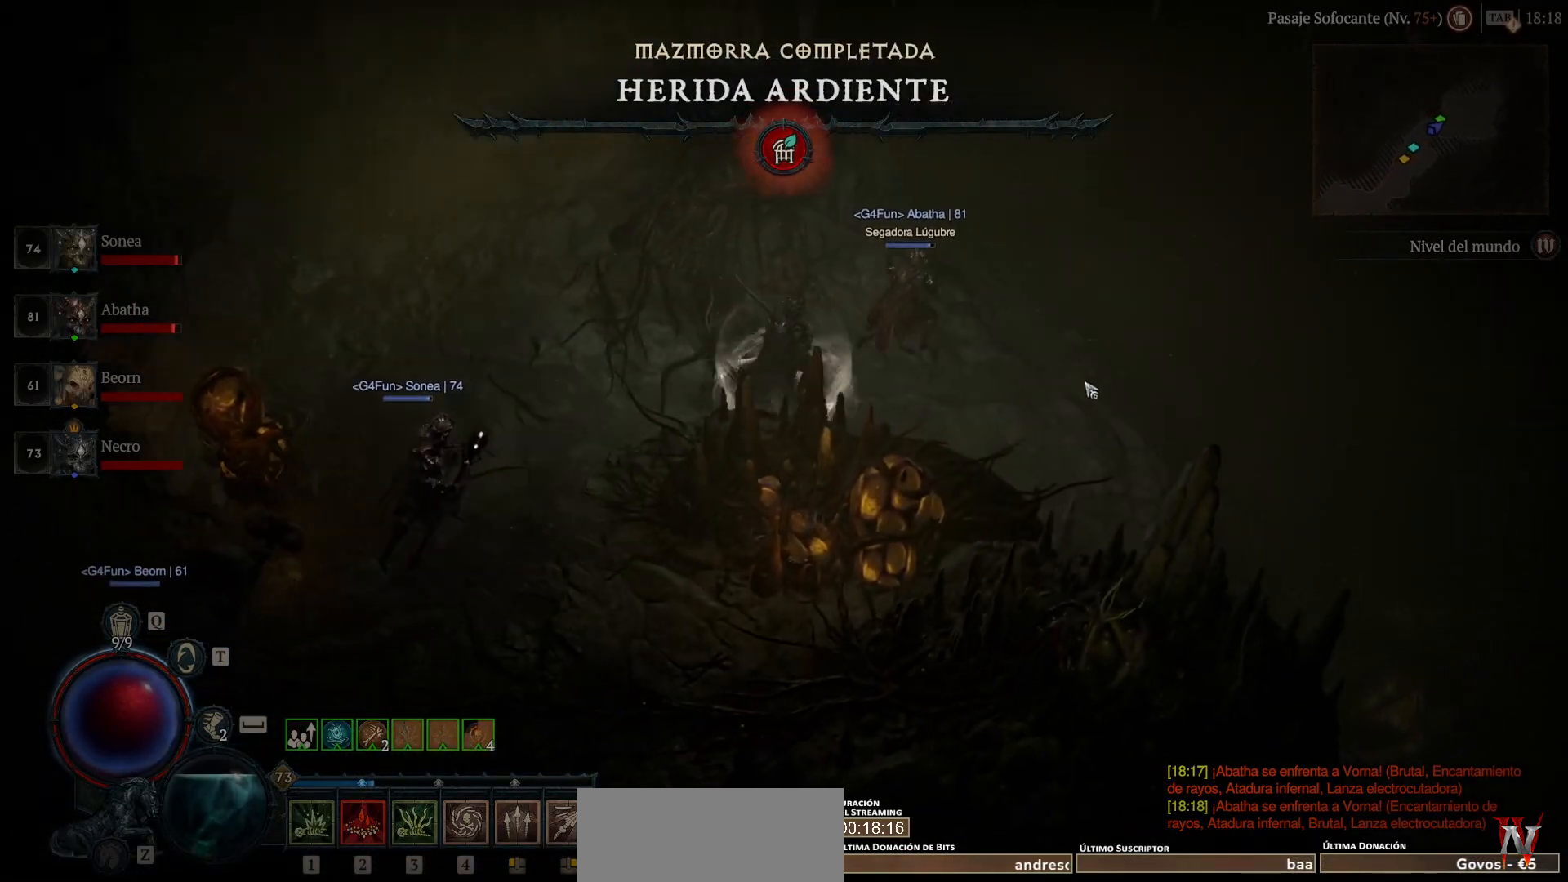
Gameplay with keyboard and mouse; each line is a JSON object with the keys and mouse buttons held at the frame after it. "events" lists presses ("down") and releases ("up") of "backspace", "caps_lock", "ctrl", "down", "left", "return", "right", "shift_l", "shift_r", "space", "super", "tab", "up", "mouse_left", "mouse_wheel" and "mouse_right" between this image and that frame as [ms after this image, input, new state], when the widget could be followed in between. "mouse_left", "mouse_wheel", "mouse_right" = the "left", "wheel", "right" buttons of the "mouse" list. No other keys are recorded. "wheel" means that the mouse wheel is clicked or scrolled. Not read: mouse_move other_keys.
{"keys": ["super"], "mouse": ["left"], "events": []}
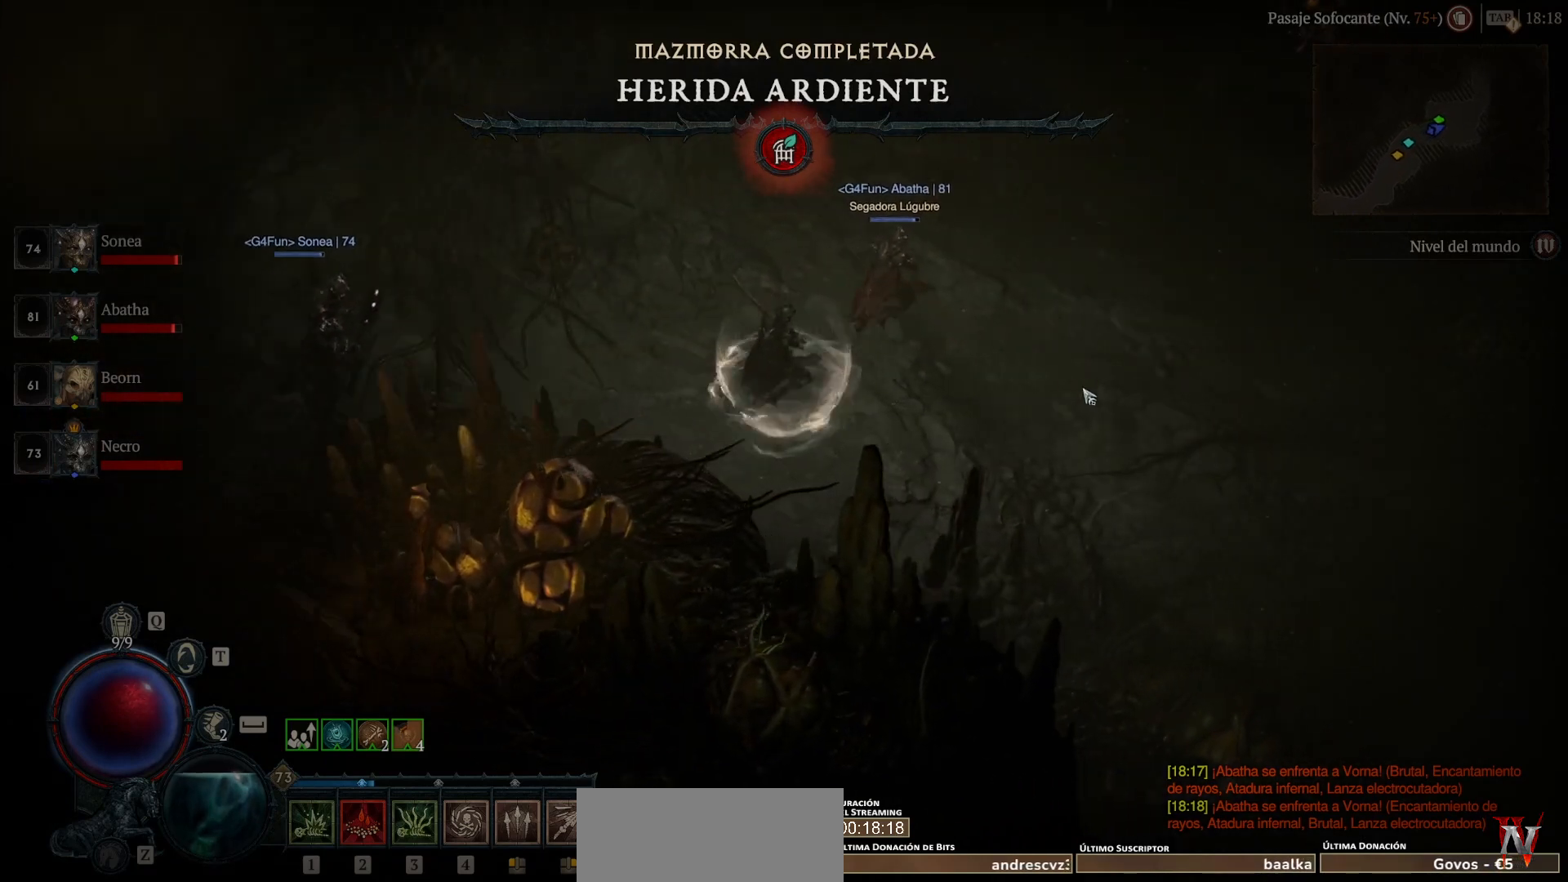
{"keys": ["super"], "mouse": ["left"], "events": []}
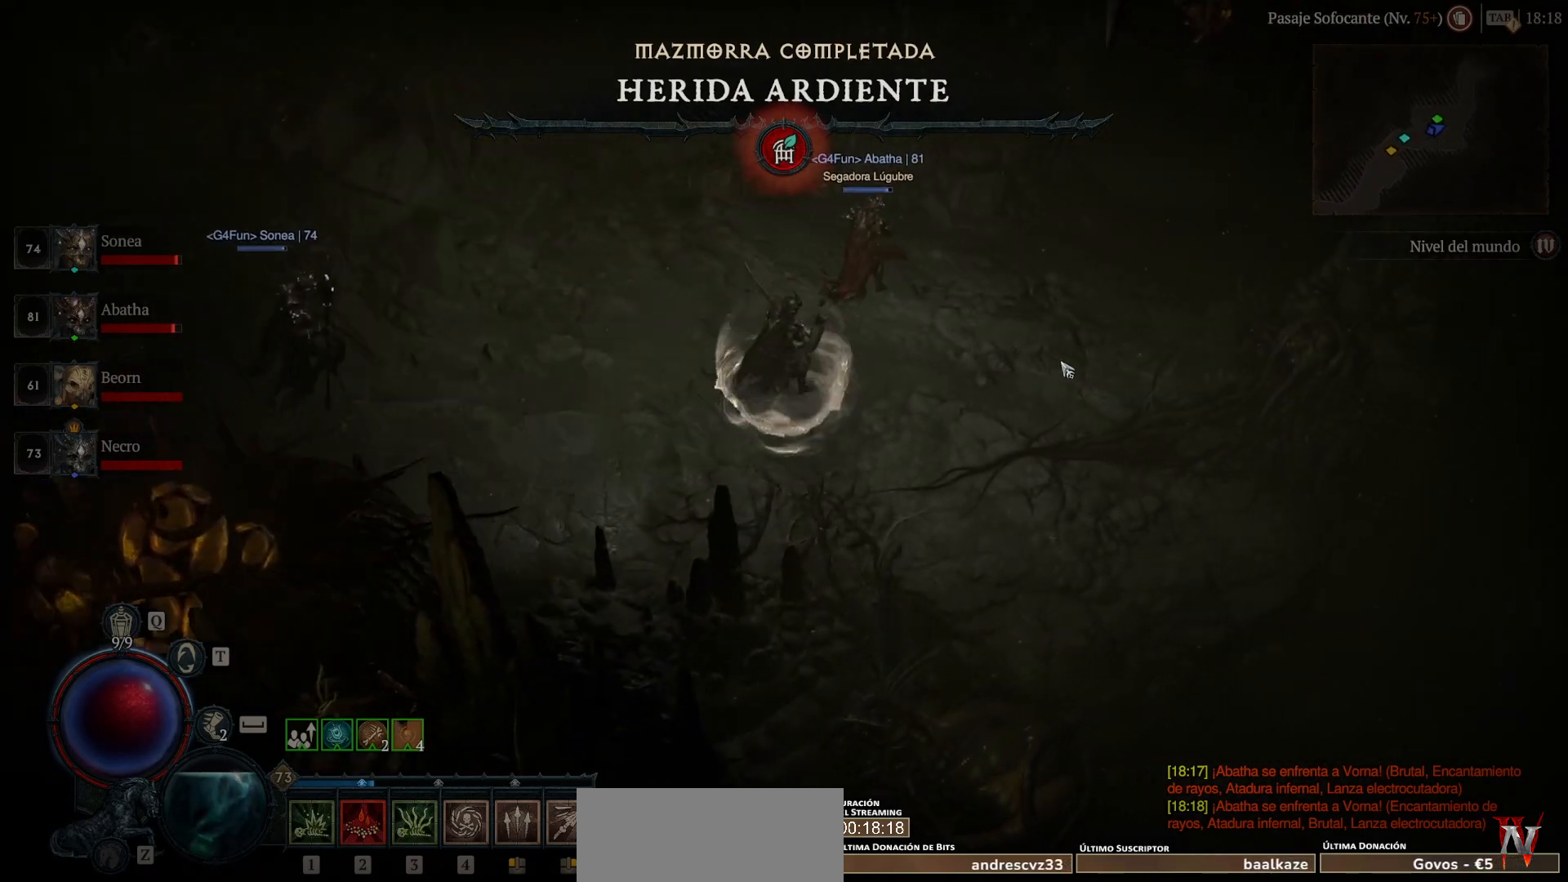
{"keys": ["super"], "mouse": ["left"], "events": []}
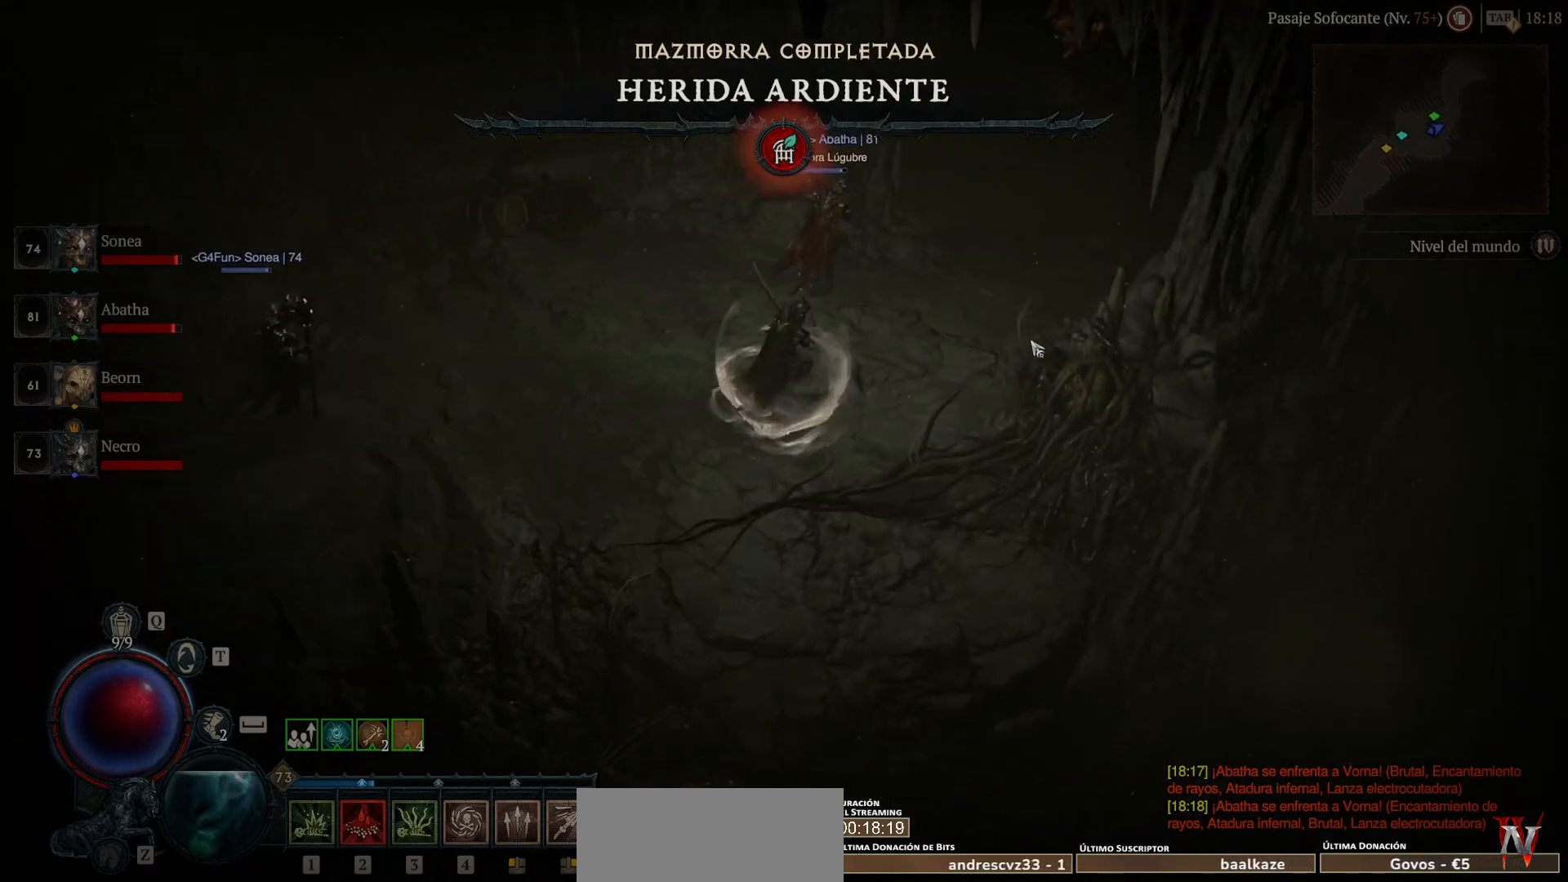
{"keys": ["super"], "mouse": ["left"], "events": []}
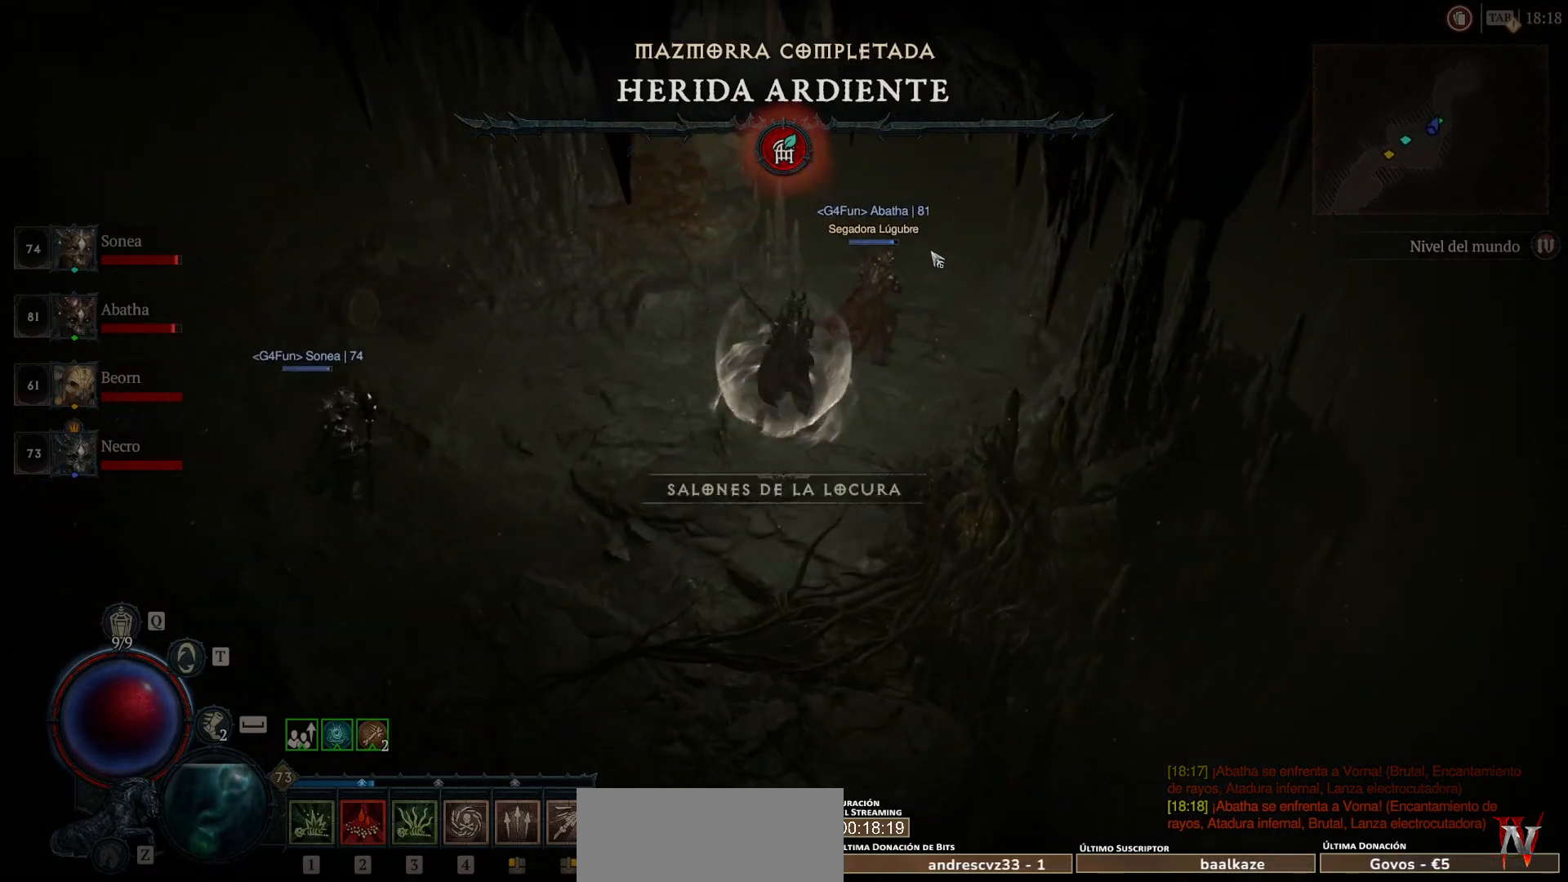
{"keys": ["super"], "mouse": ["left"], "events": []}
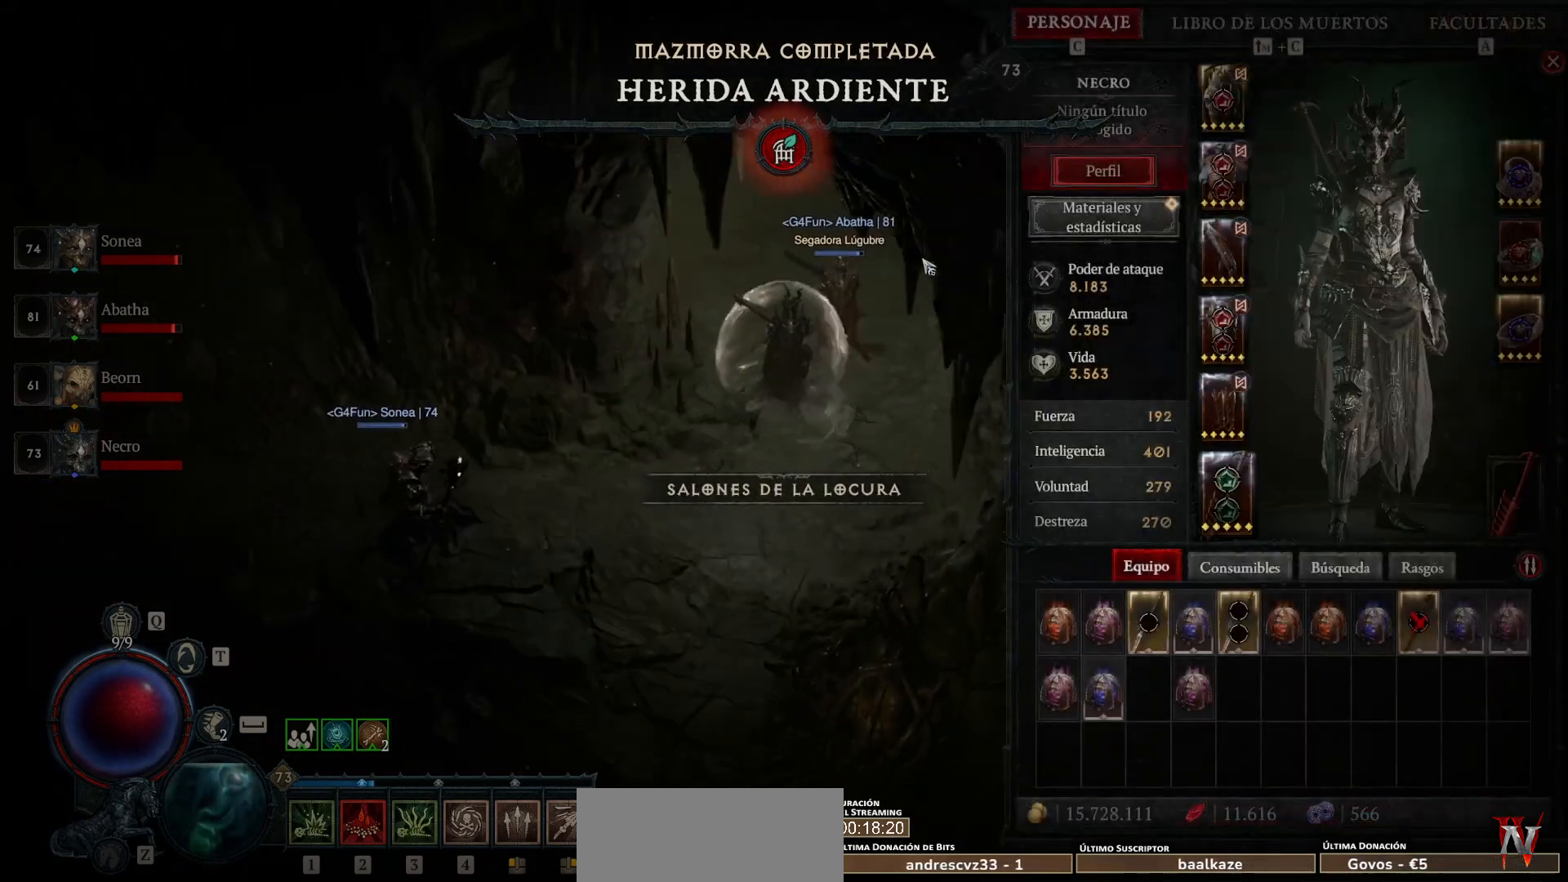
{"keys": ["super"], "mouse": ["left"], "events": []}
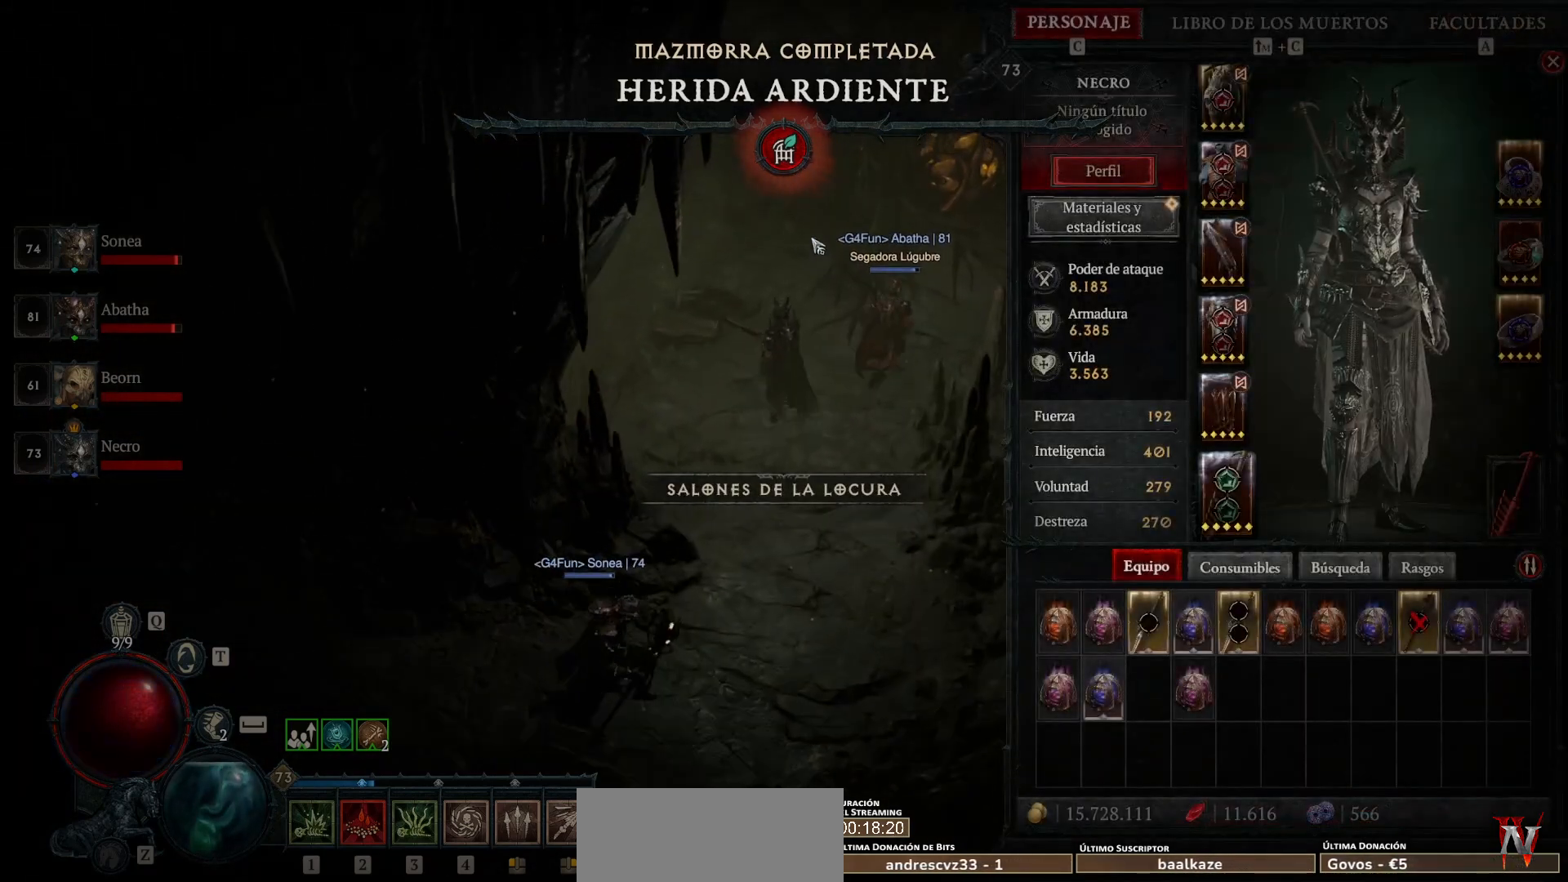
{"keys": ["super"], "mouse": ["left"], "events": []}
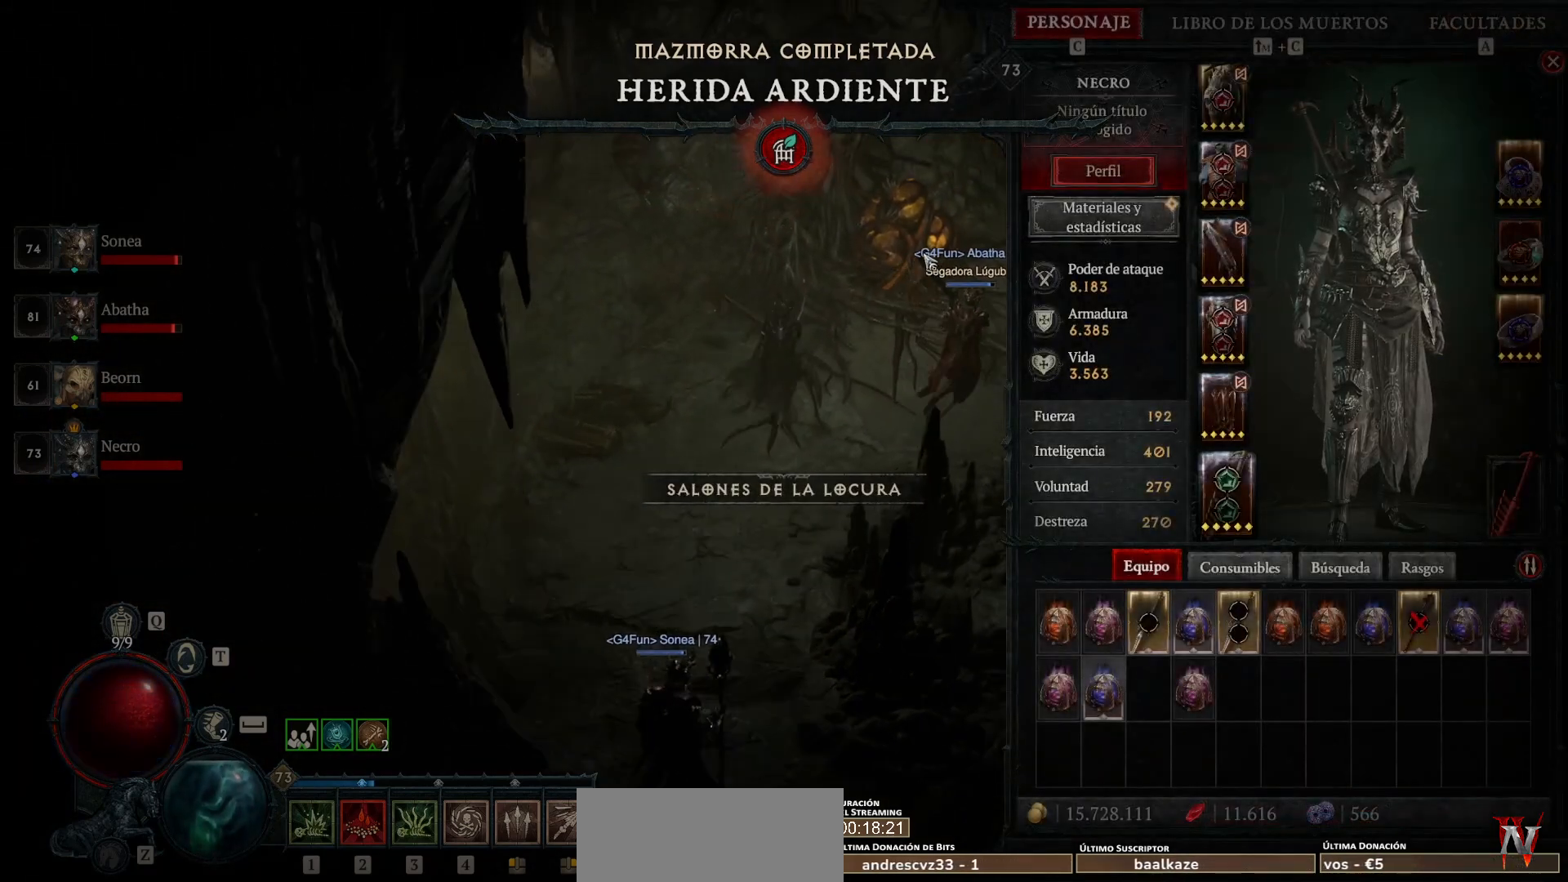
{"keys": ["super"], "mouse": ["left"], "events": []}
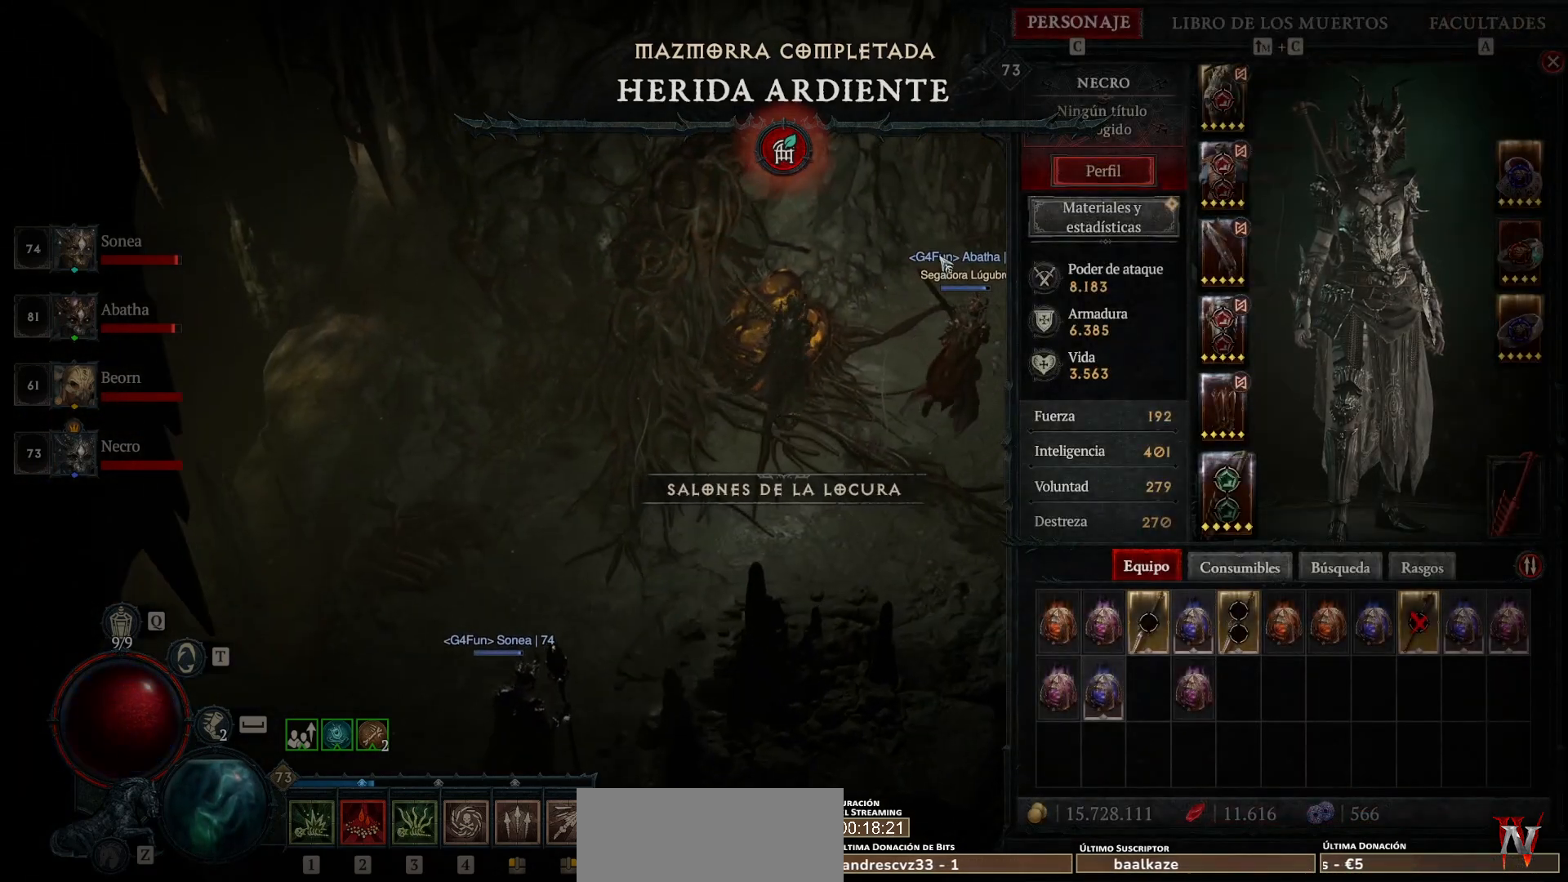
{"keys": ["super"], "mouse": ["left"], "events": []}
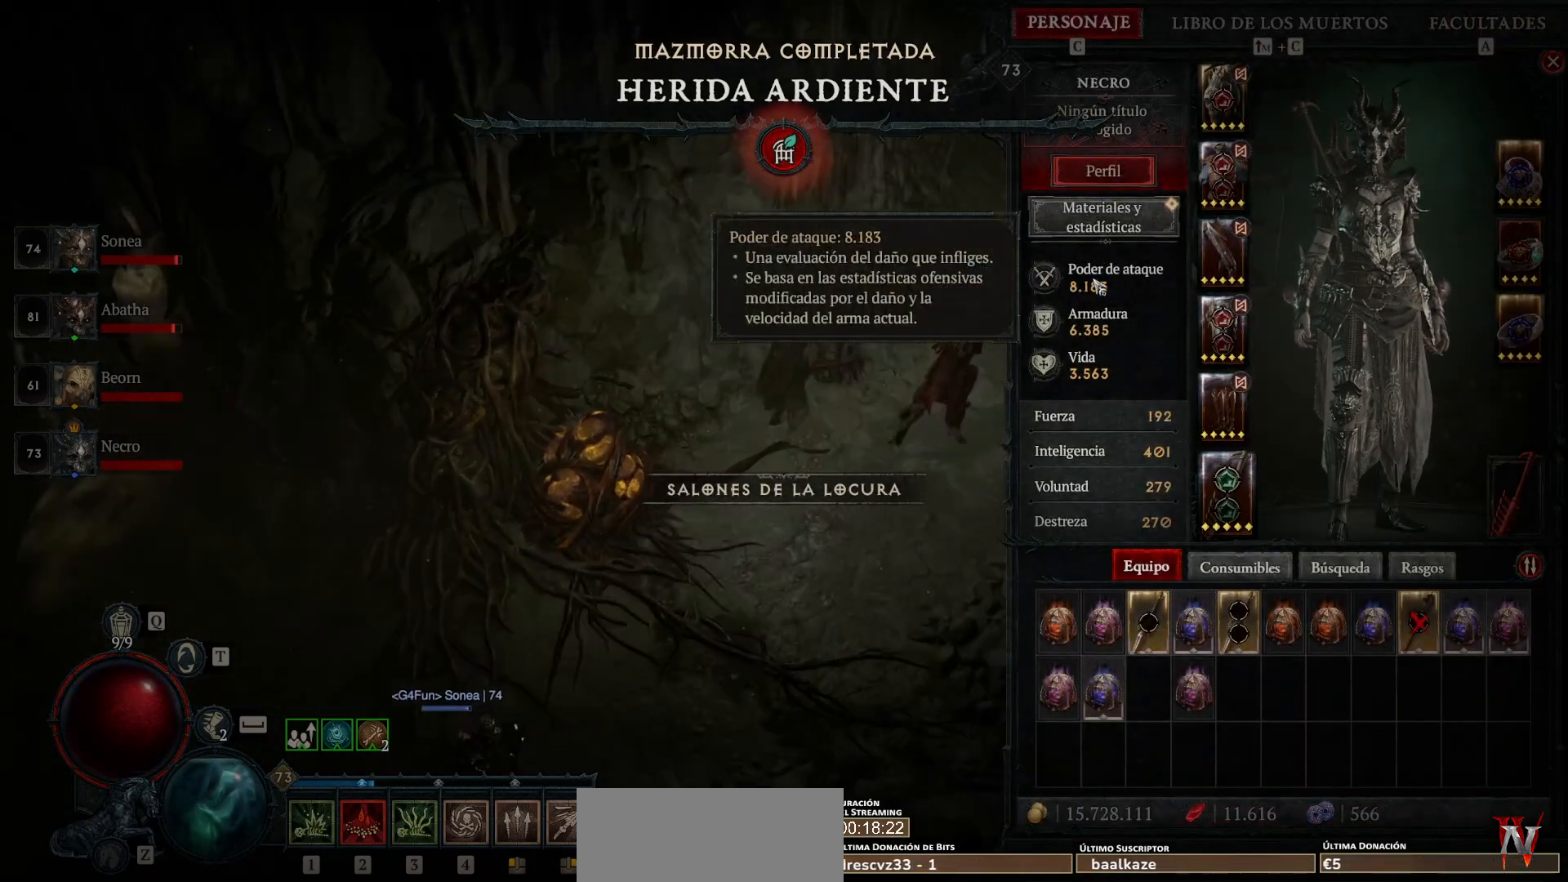
{"keys": ["super"], "mouse": ["left"], "events": []}
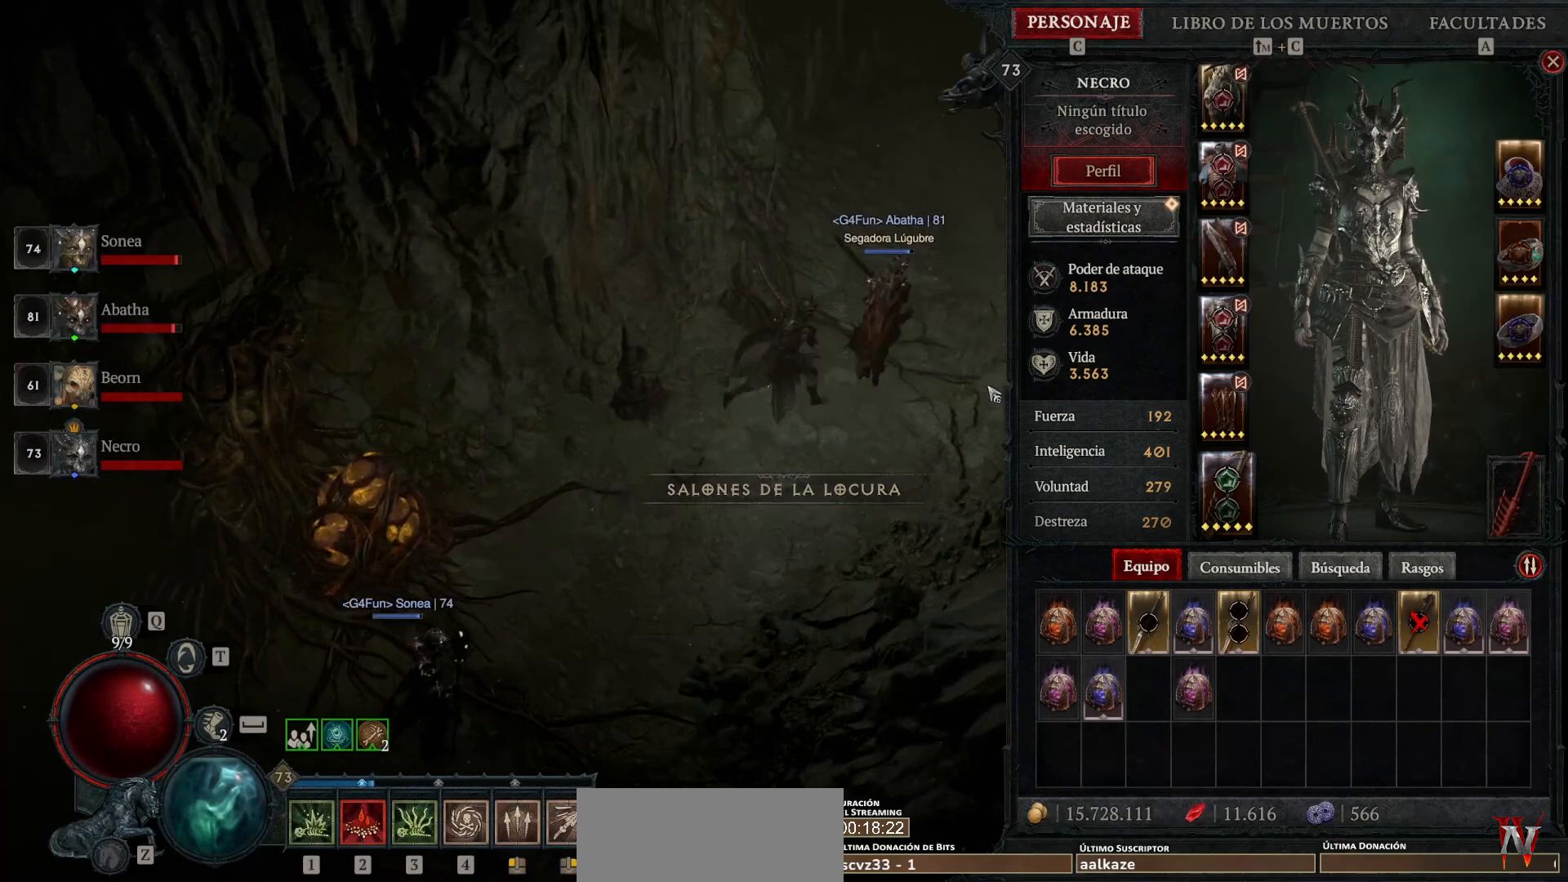
{"keys": ["super"], "mouse": ["left"], "events": []}
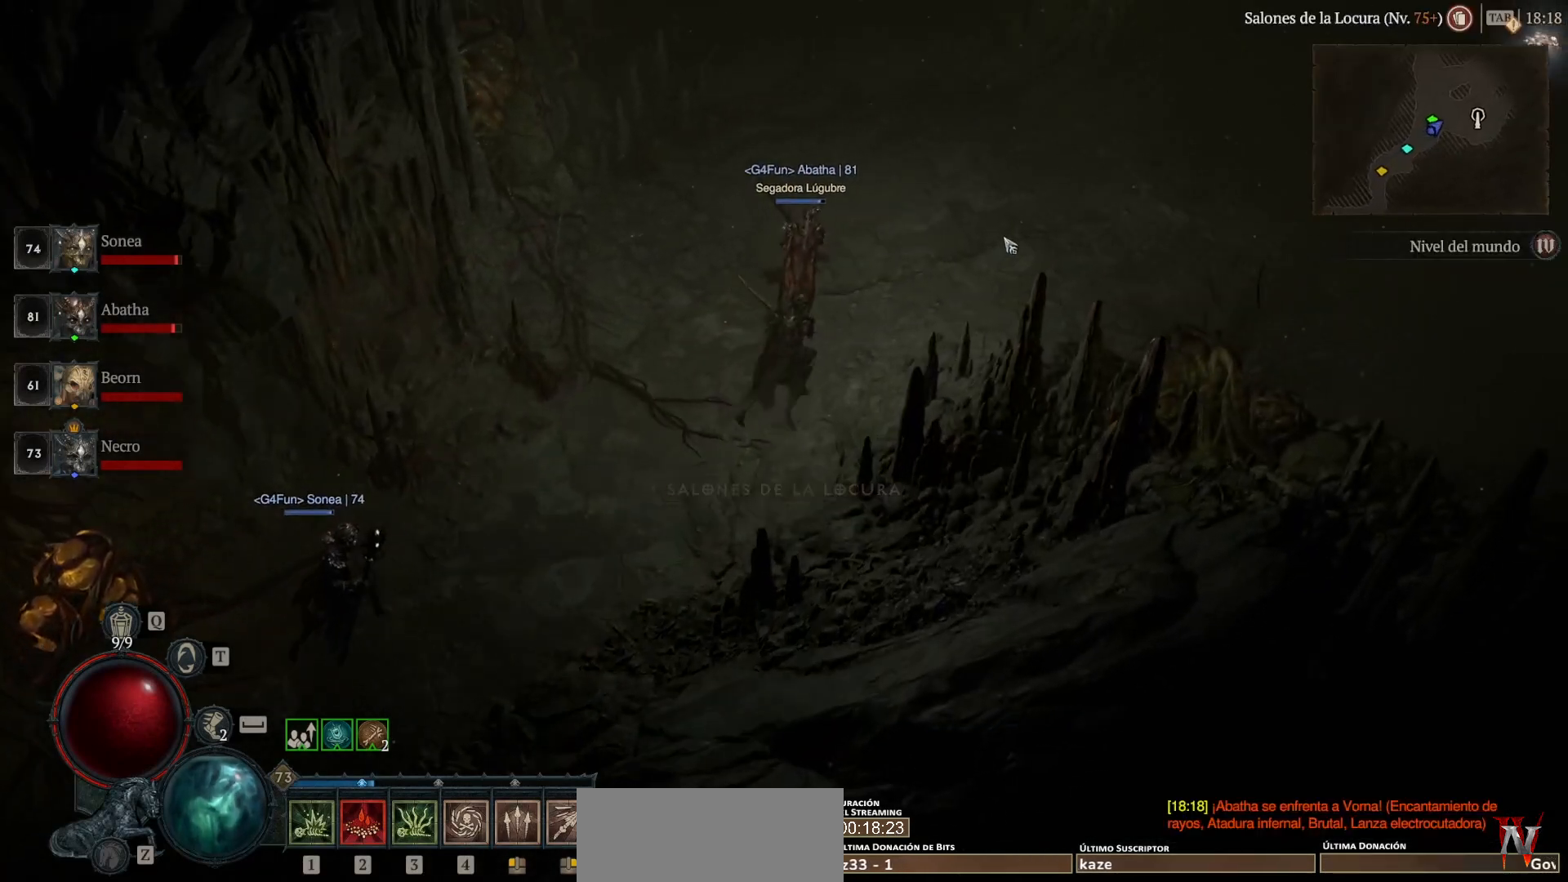
{"keys": ["super"], "mouse": ["left"], "events": []}
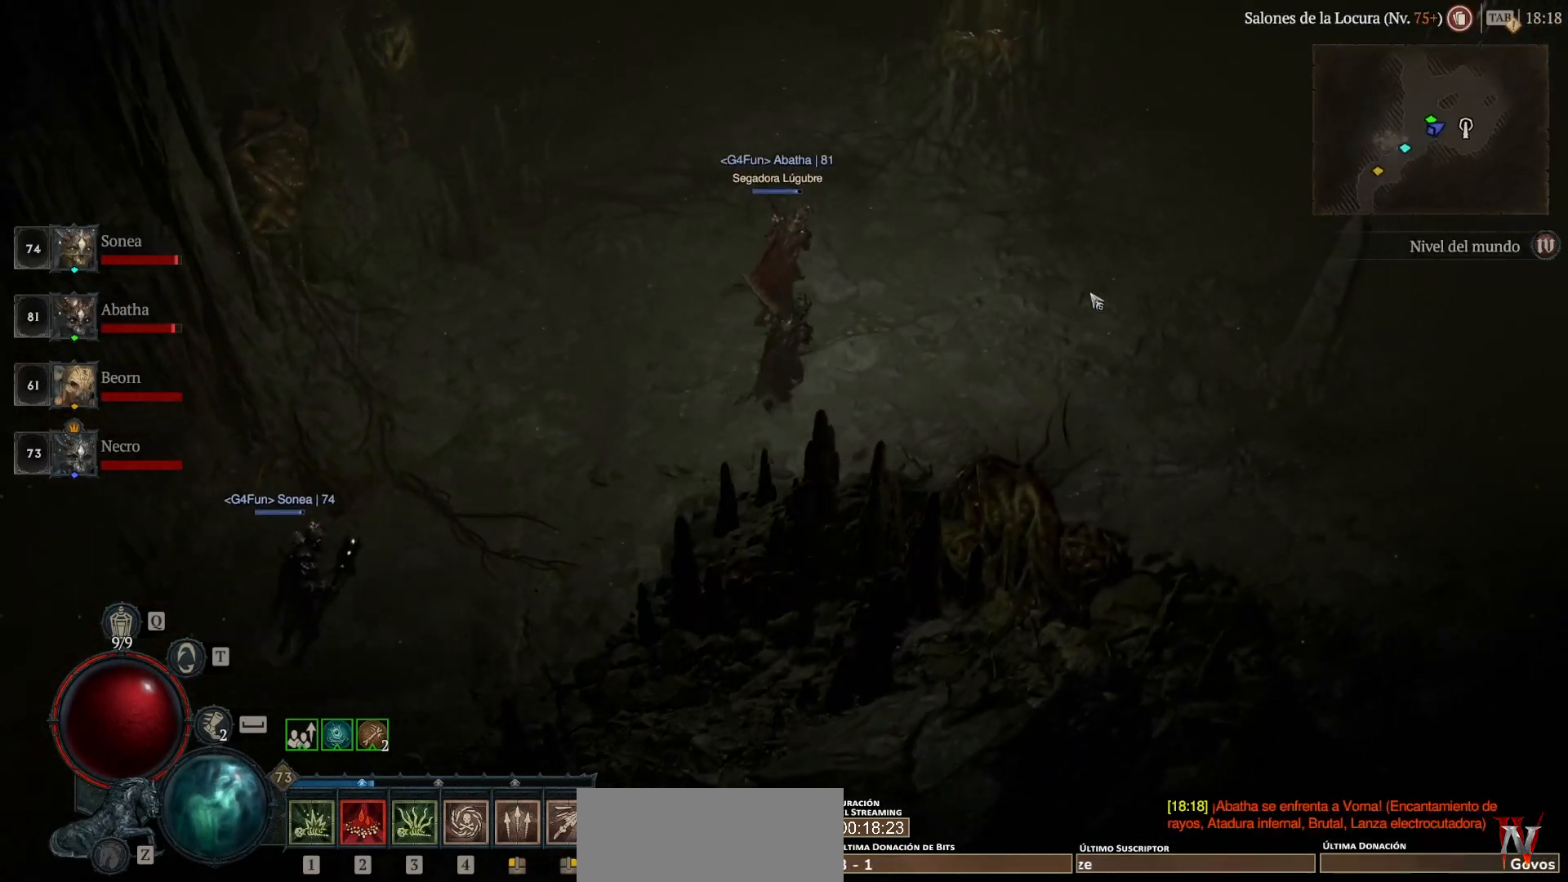
{"keys": ["super"], "mouse": ["left"], "events": []}
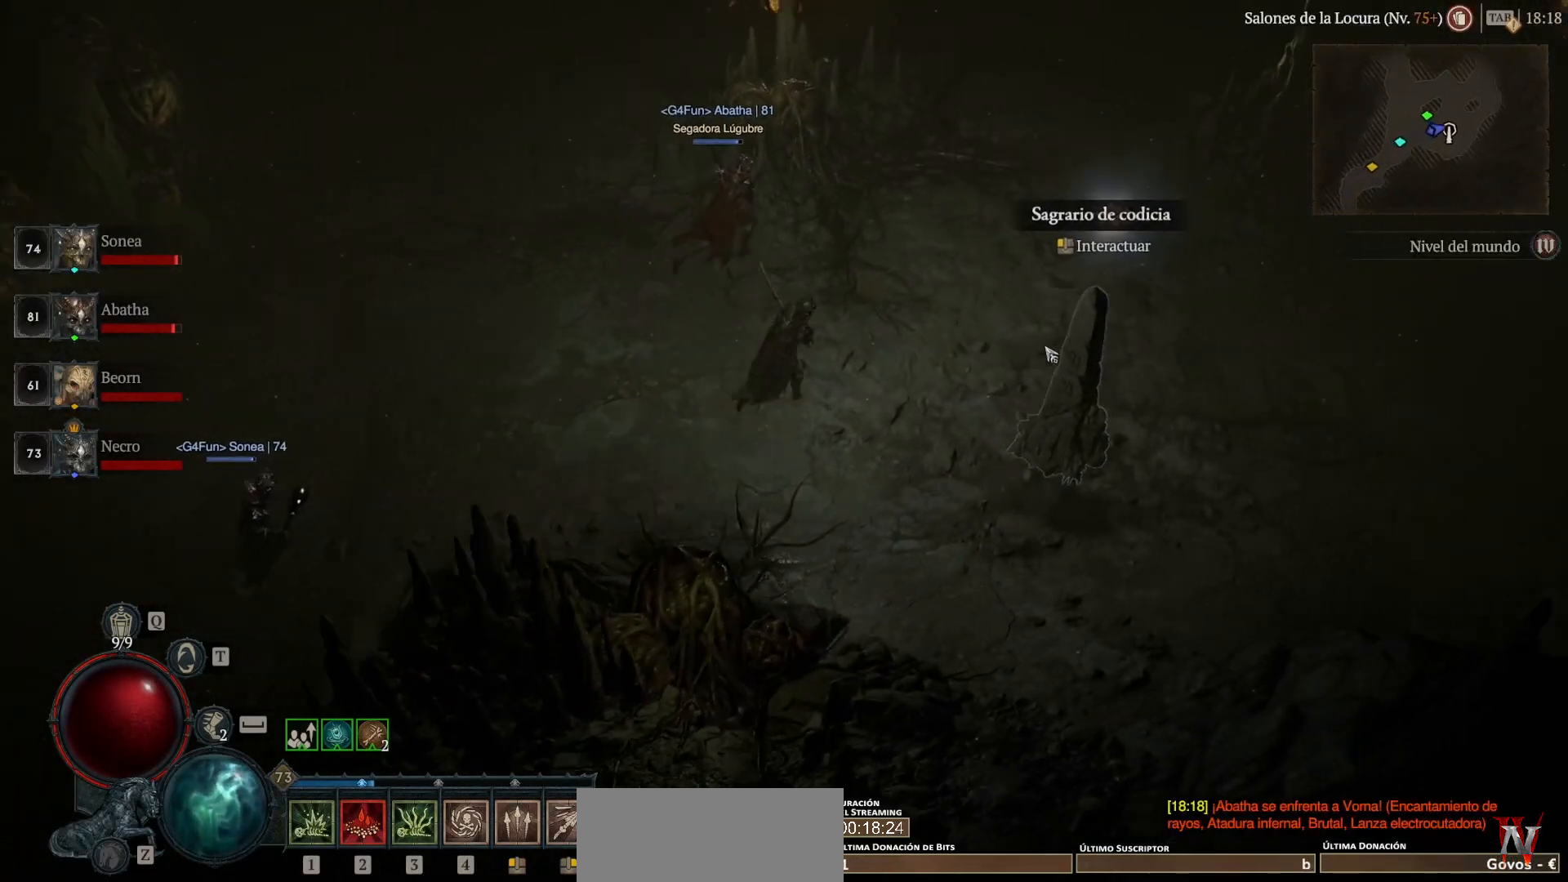
{"keys": ["super"], "mouse": ["left"], "events": [[40, "mouse_left", "up"], [40, "super", "up"], [160, "mouse_left", "down"], [160, "super", "down"], [200, "mouse_left", "up"], [200, "super", "up"], [360, "mouse_left", "down"], [360, "super", "down"]]}
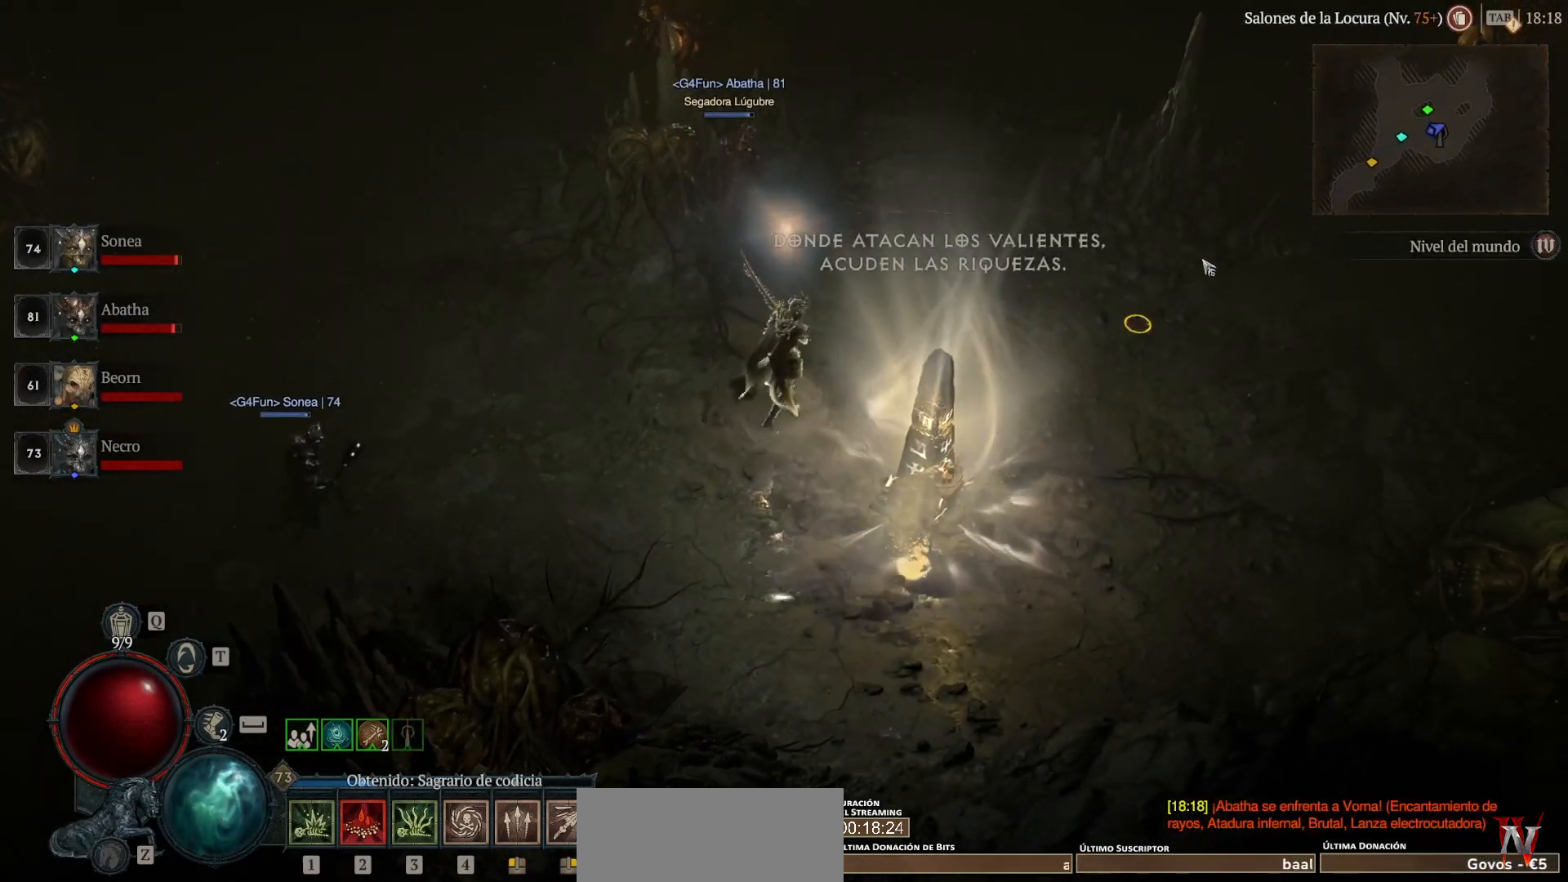
{"keys": ["super"], "mouse": ["left"], "events": []}
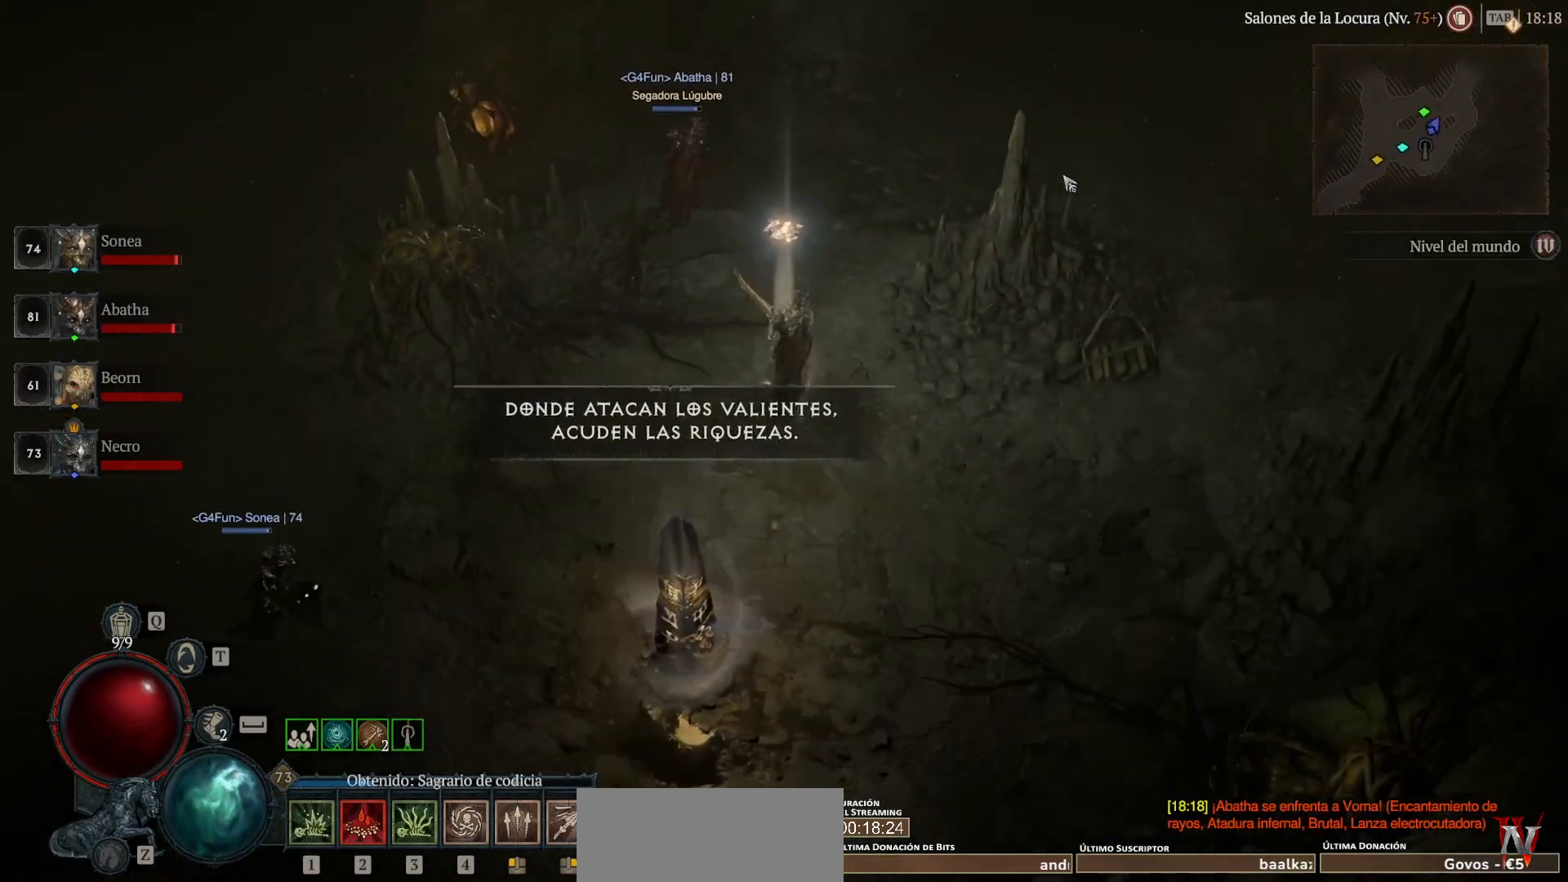
{"keys": ["super"], "mouse": ["left"], "events": []}
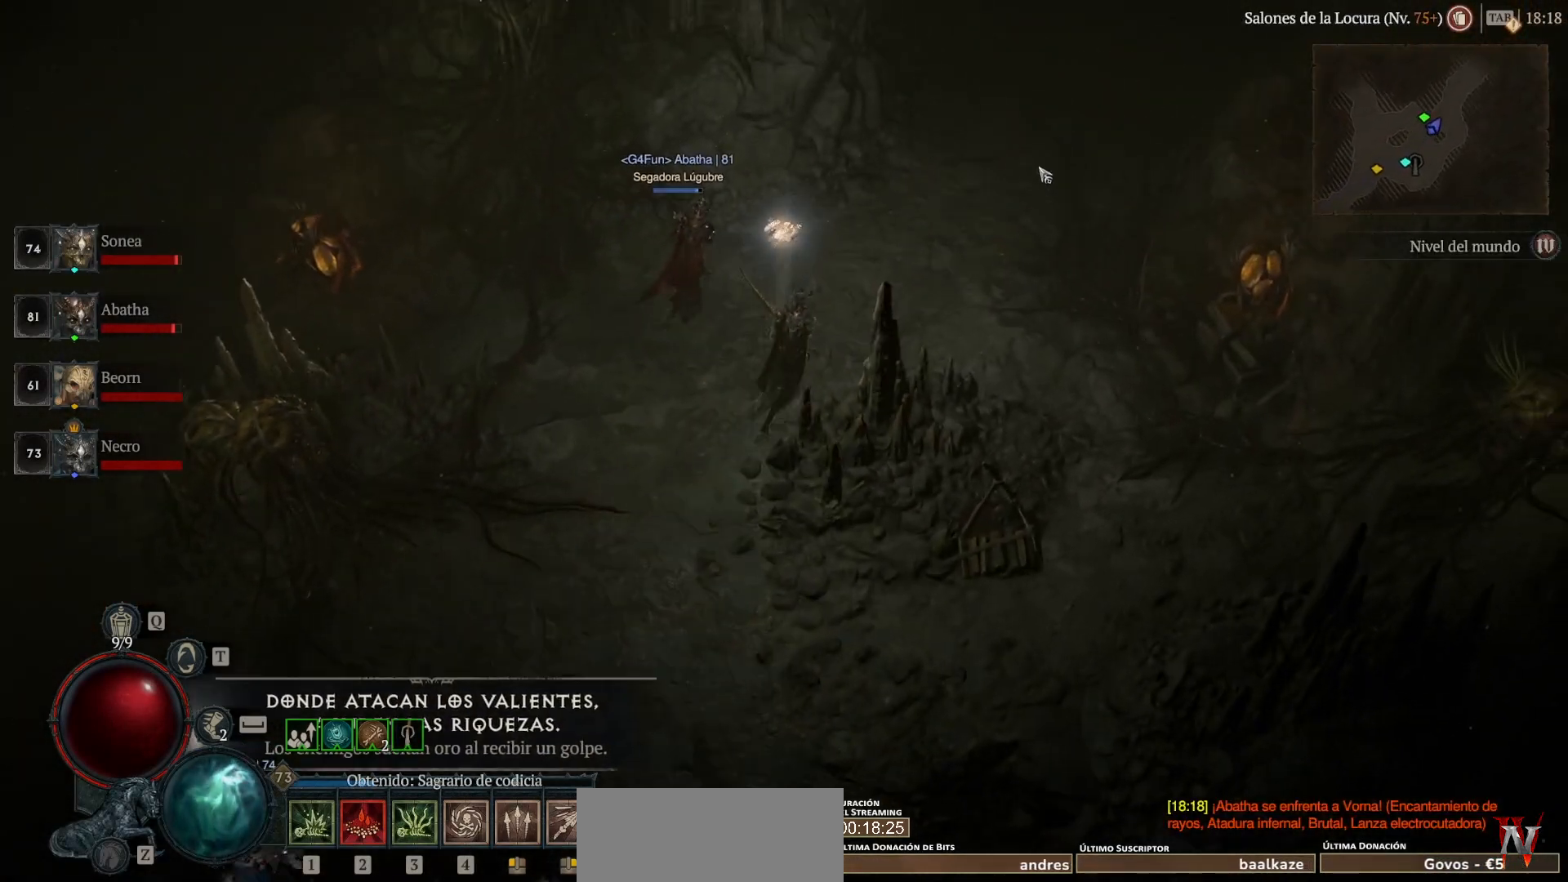
{"keys": ["super"], "mouse": ["left"], "events": []}
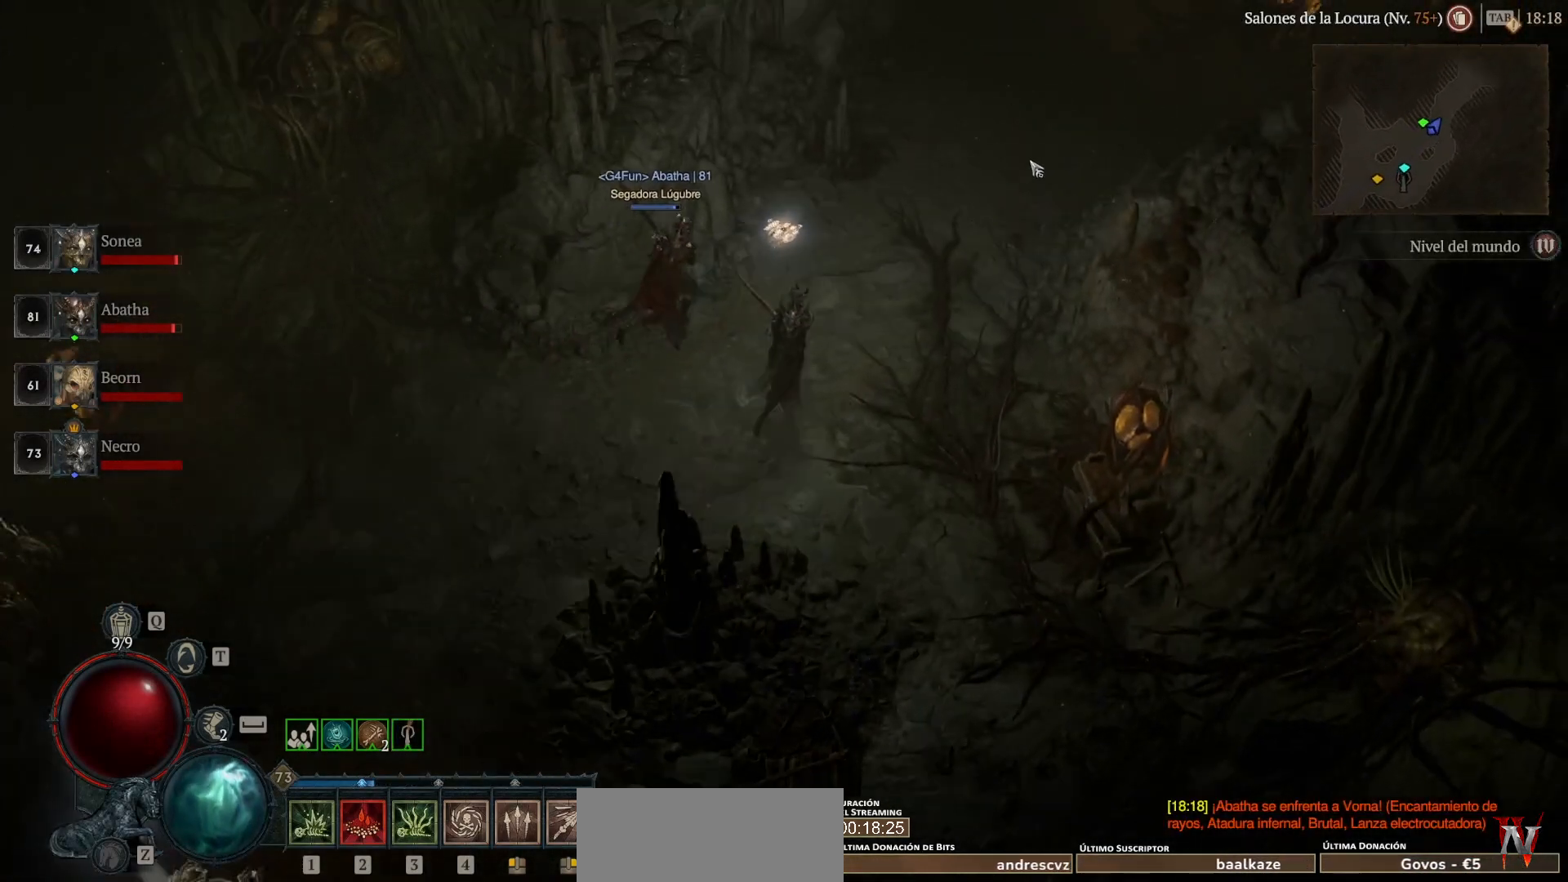
{"keys": ["super"], "mouse": ["left"], "events": []}
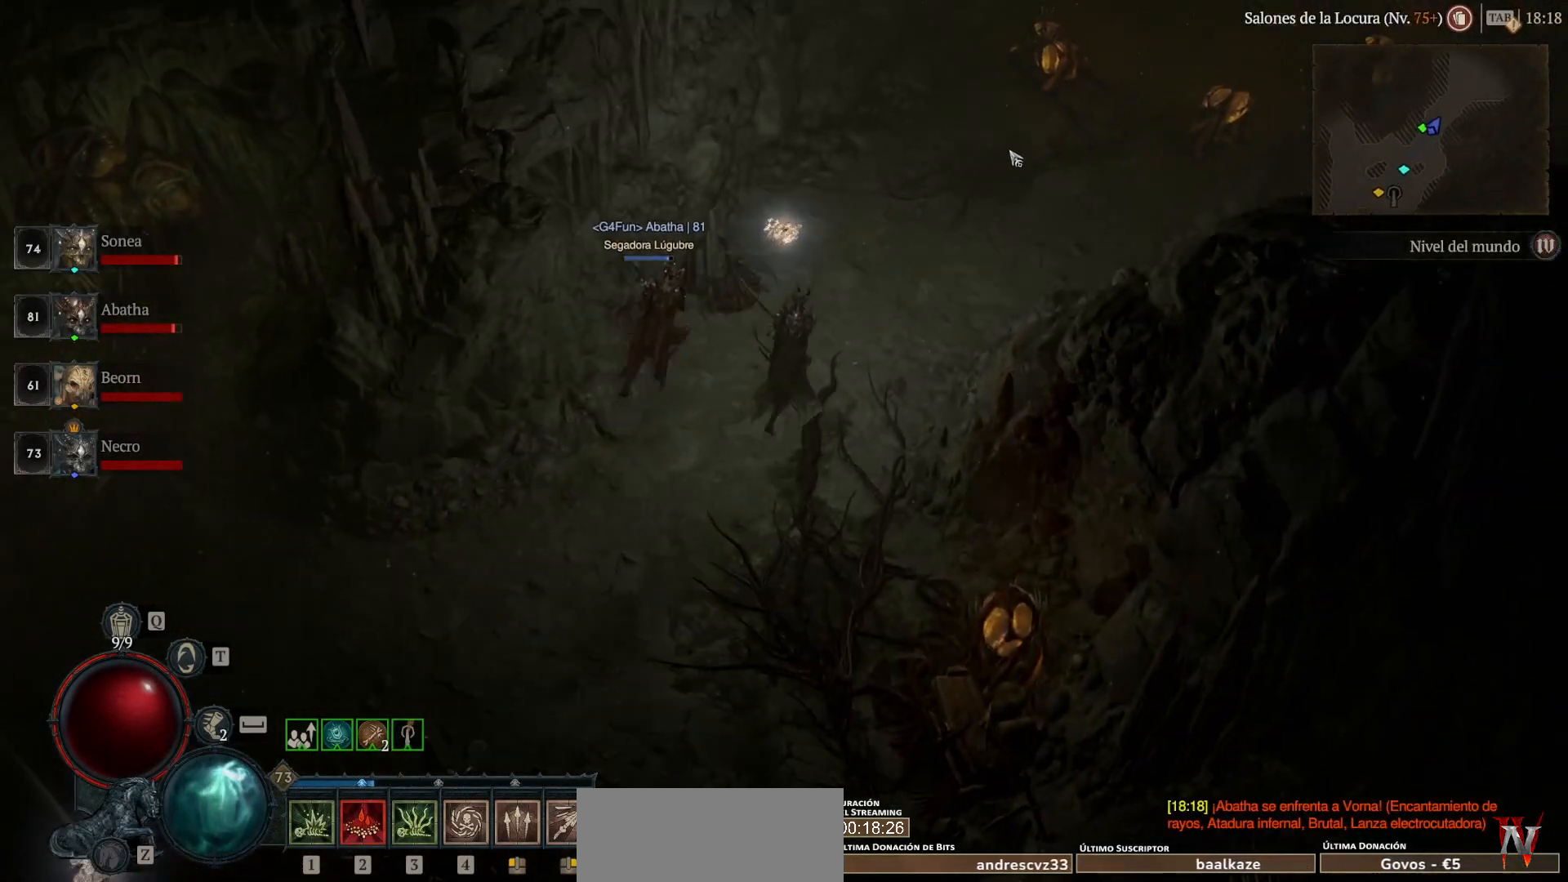
{"keys": ["super"], "mouse": ["left"], "events": []}
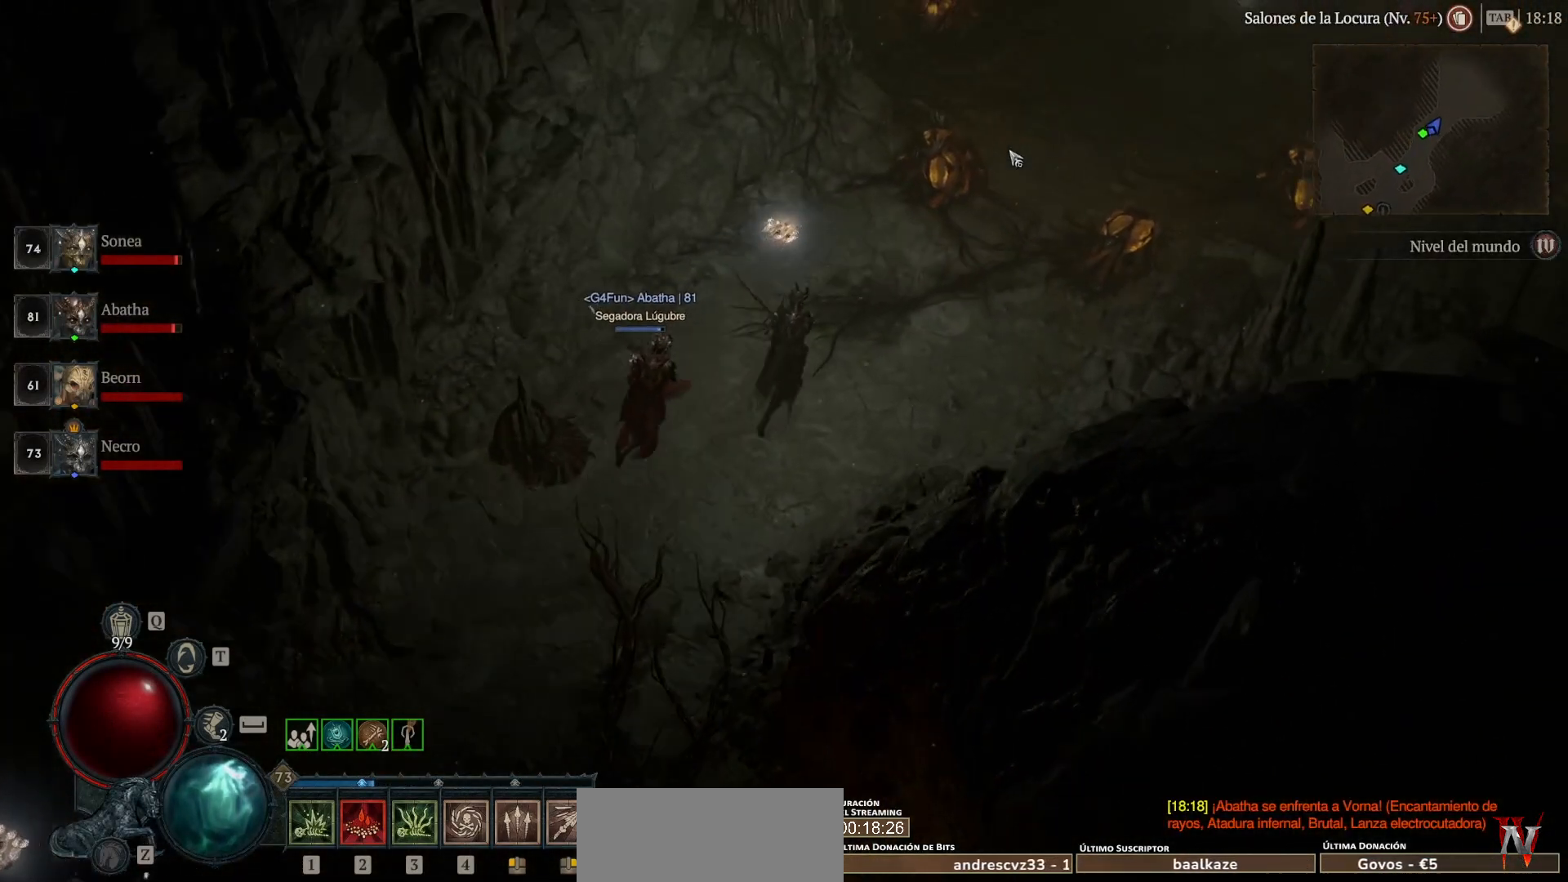
{"keys": ["super"], "mouse": ["left"], "events": []}
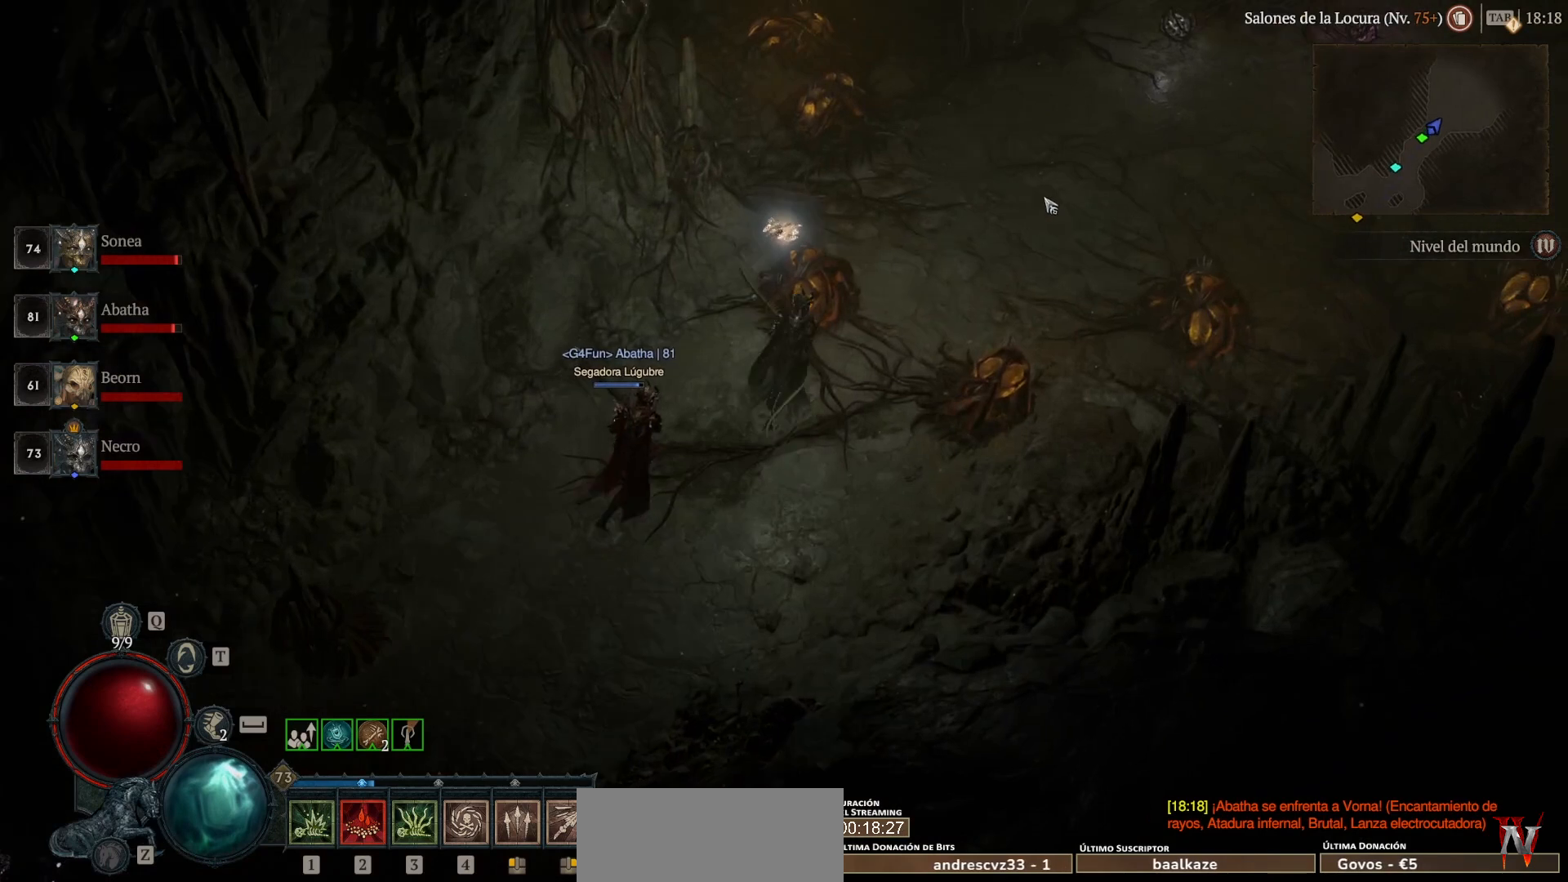
{"keys": ["super"], "mouse": ["left"], "events": []}
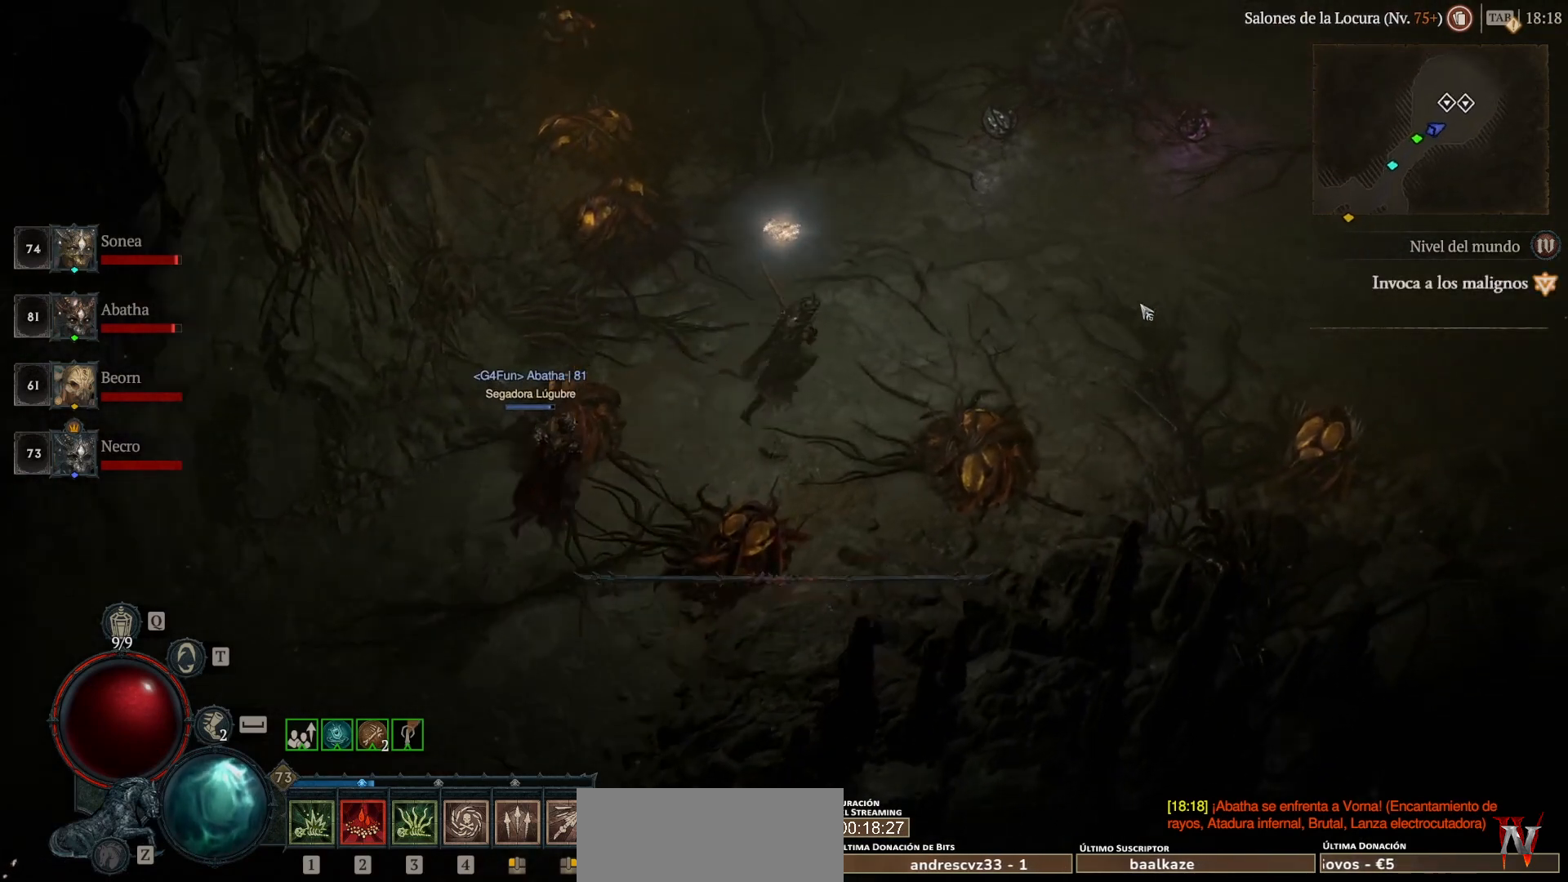
{"keys": ["super"], "mouse": ["left"], "events": []}
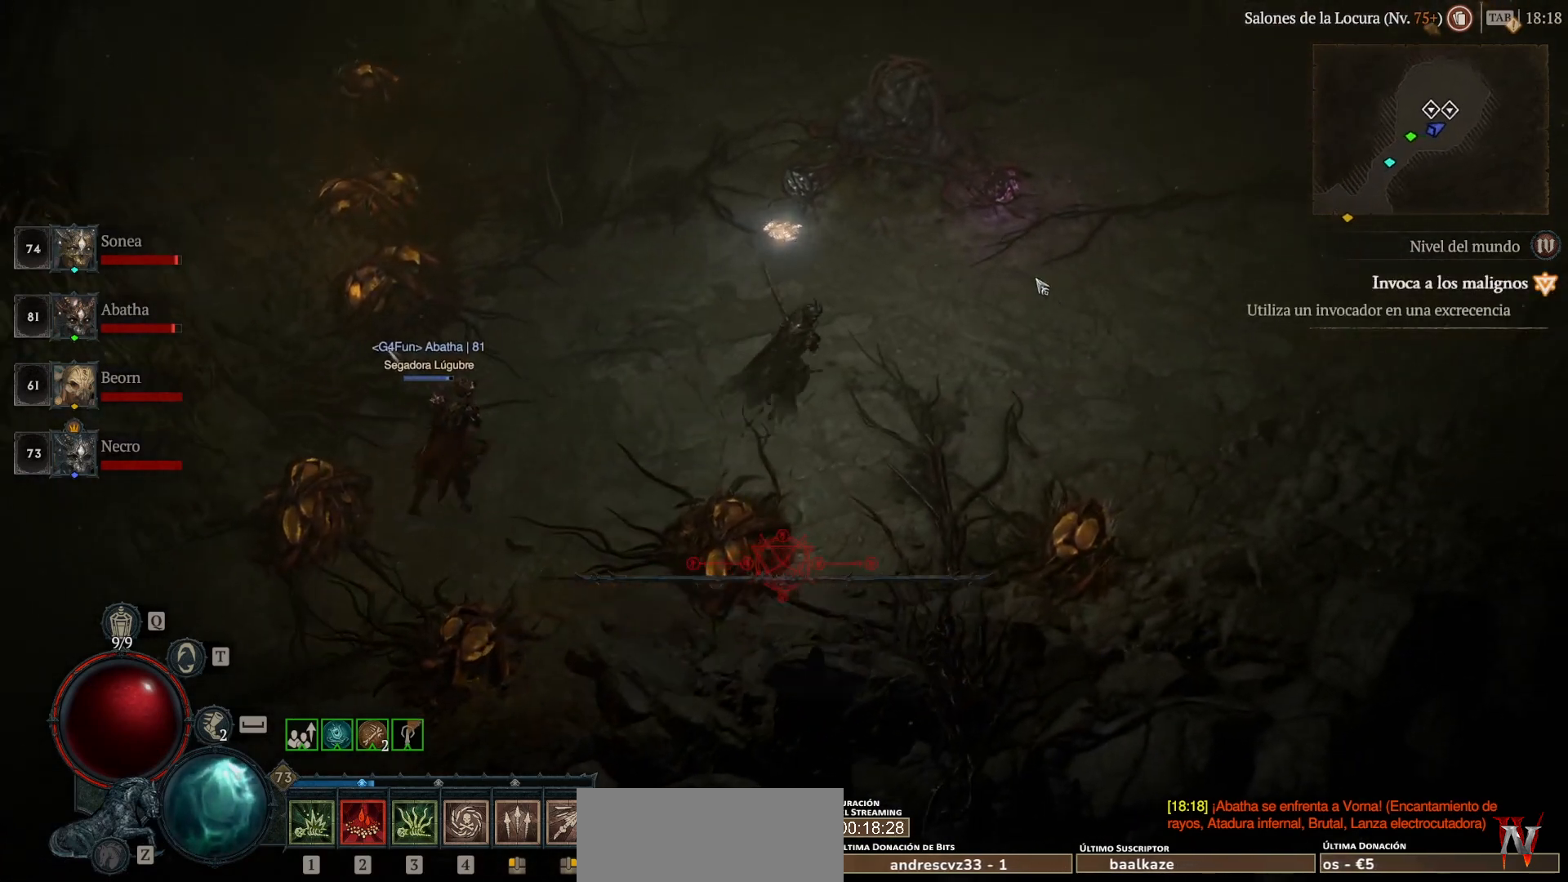
{"keys": [], "mouse": [], "events": [[40, "mouse_left", "up"], [40, "super", "up"], [440, "mouse_left", "down"], [440, "super", "down"], [520, "mouse_left", "up"], [520, "super", "up"]]}
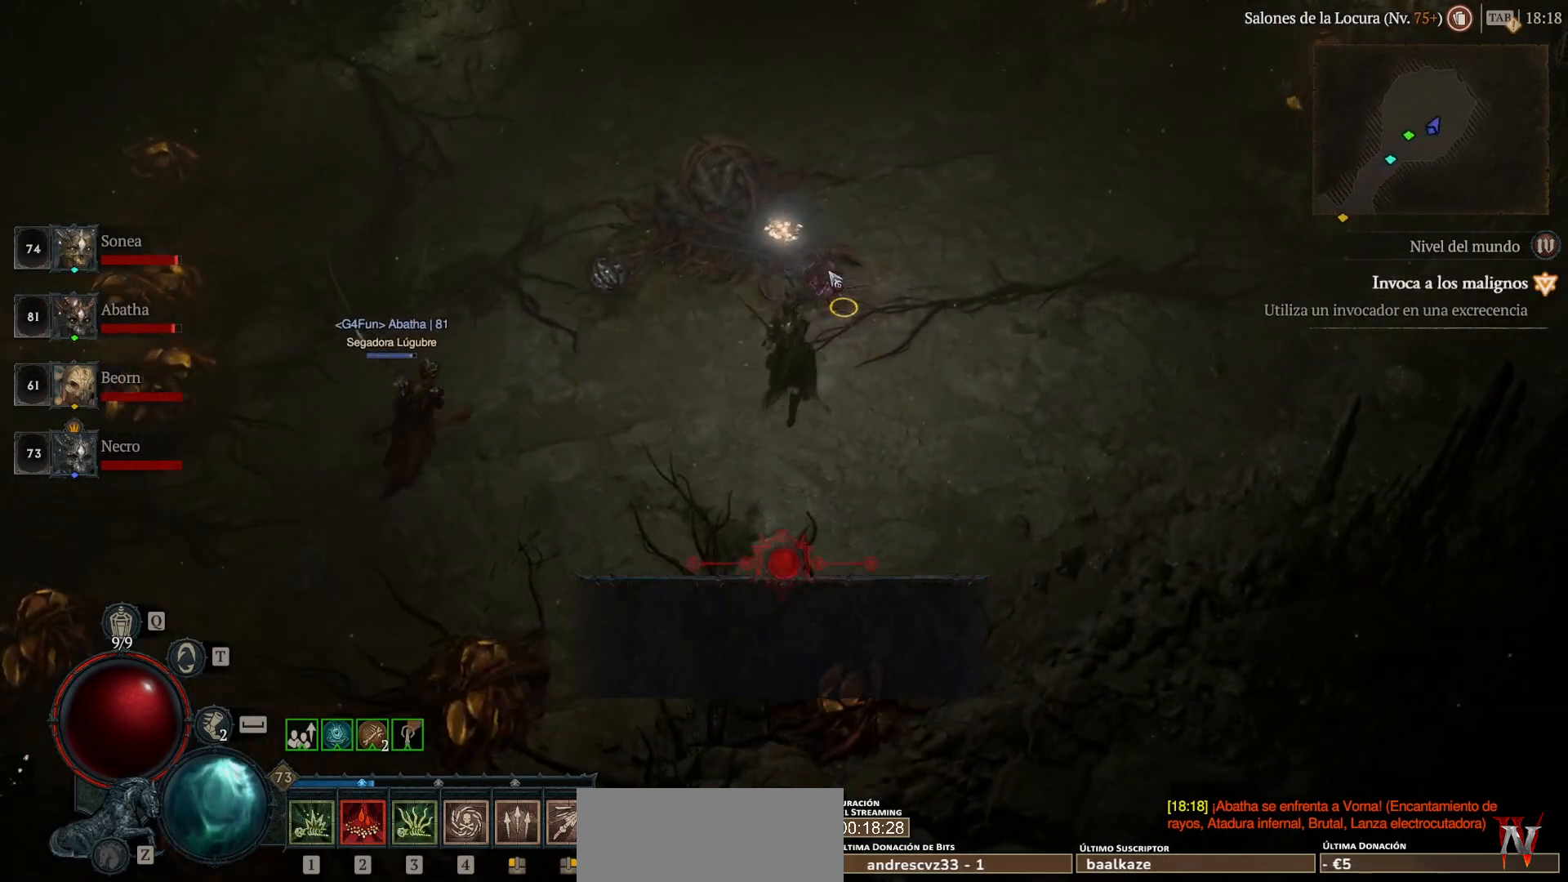
{"keys": [], "mouse": [], "events": [[120, "mouse_left", "down"], [160, "super", "down"], [400, "mouse_left", "up"], [400, "super", "up"]]}
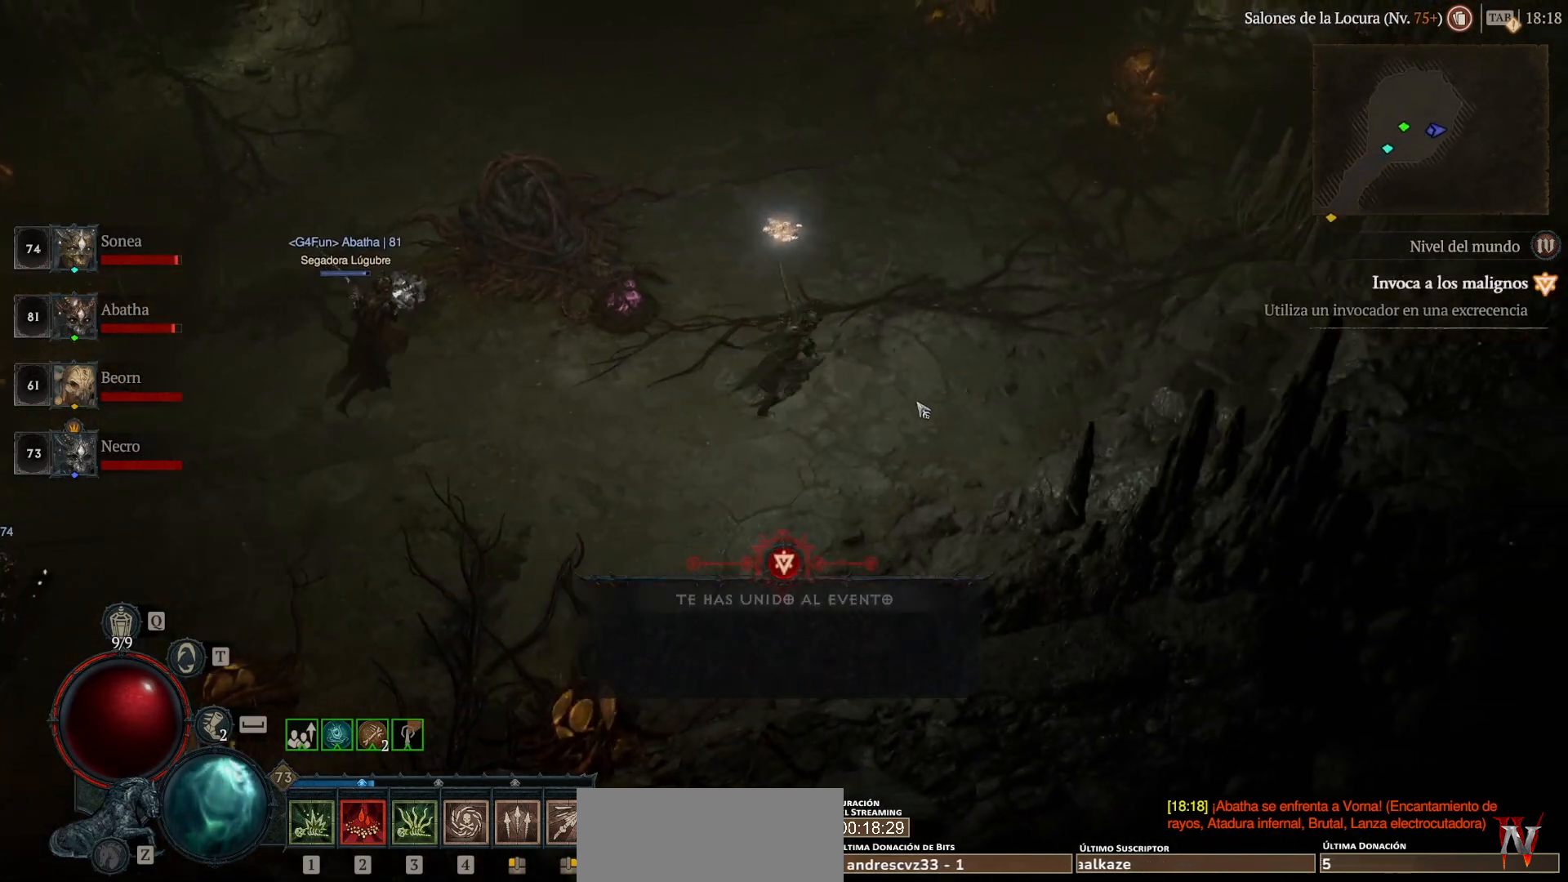
{"keys": [], "mouse": [], "events": []}
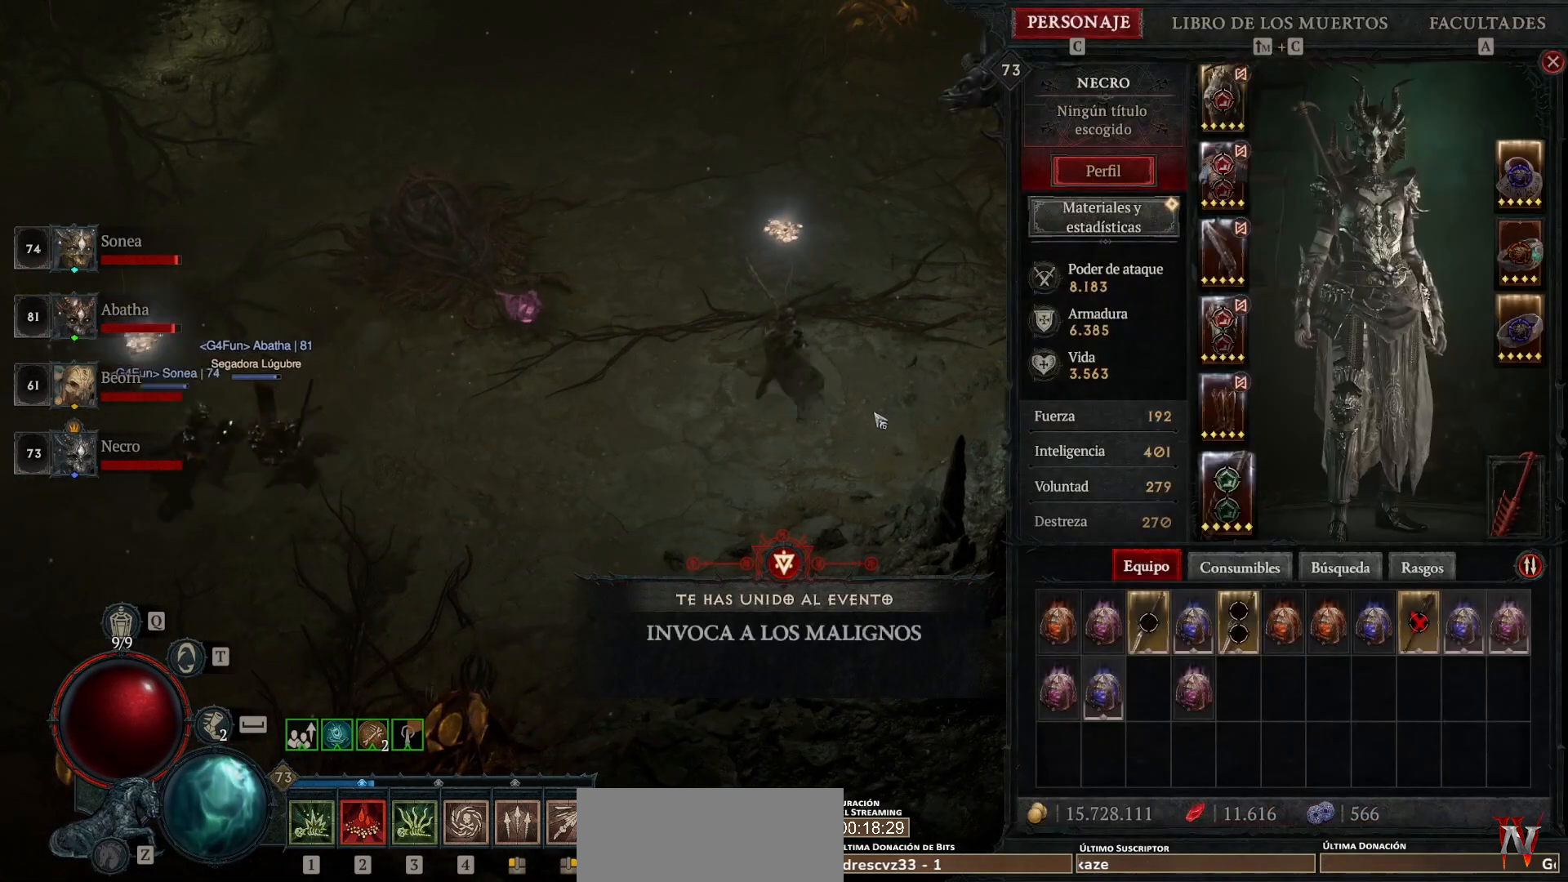
{"keys": [], "mouse": [], "events": []}
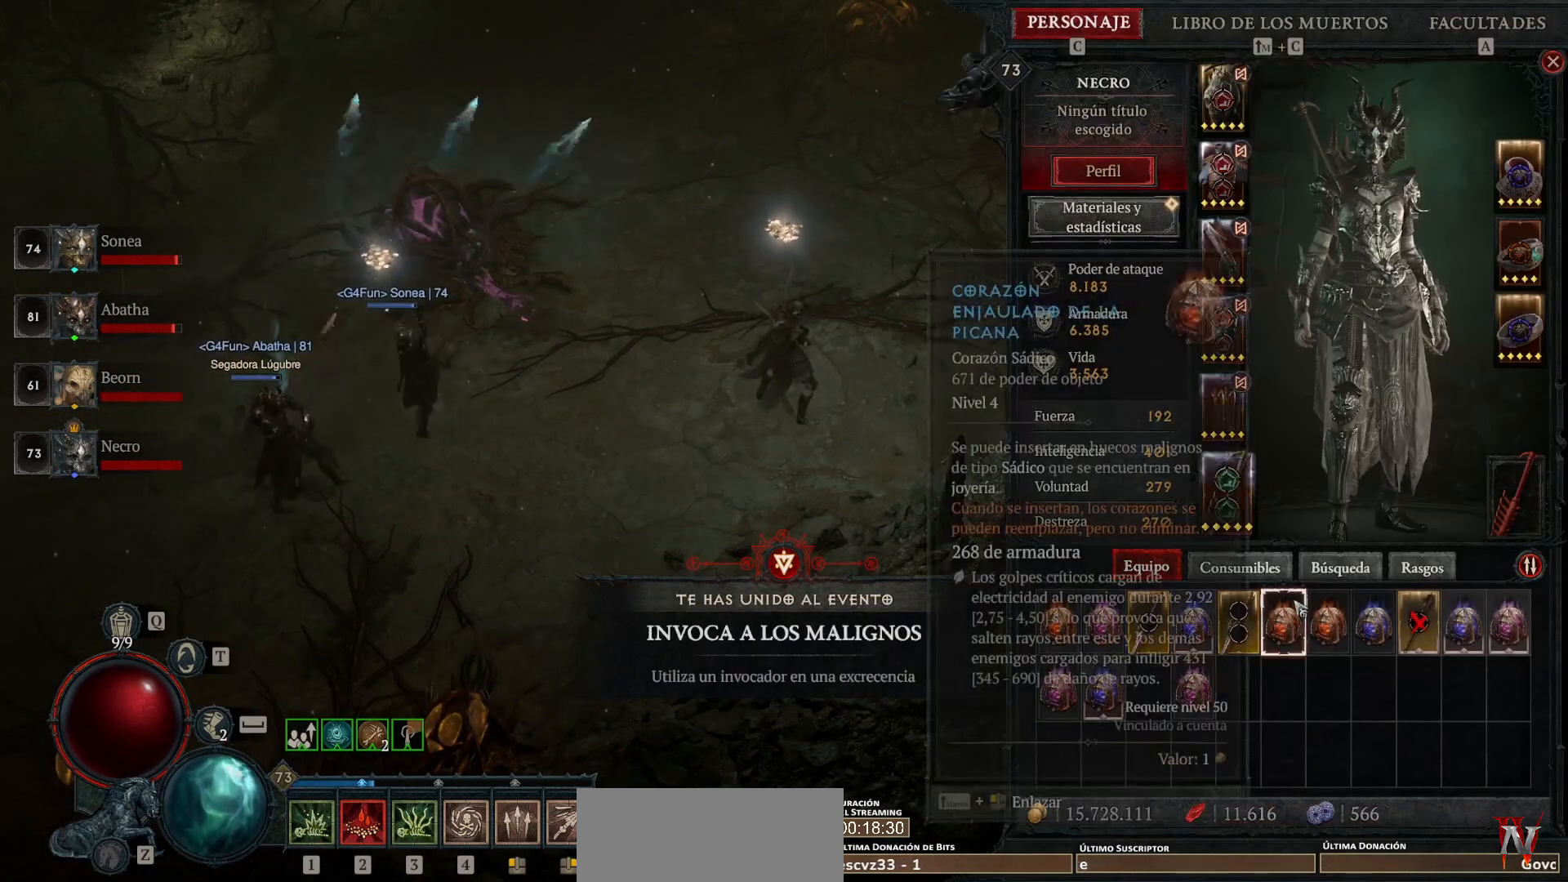
{"keys": [], "mouse": [], "events": [[240, "mouse_left", "down"], [240, "super", "down"], [360, "mouse_left", "up"], [360, "super", "up"]]}
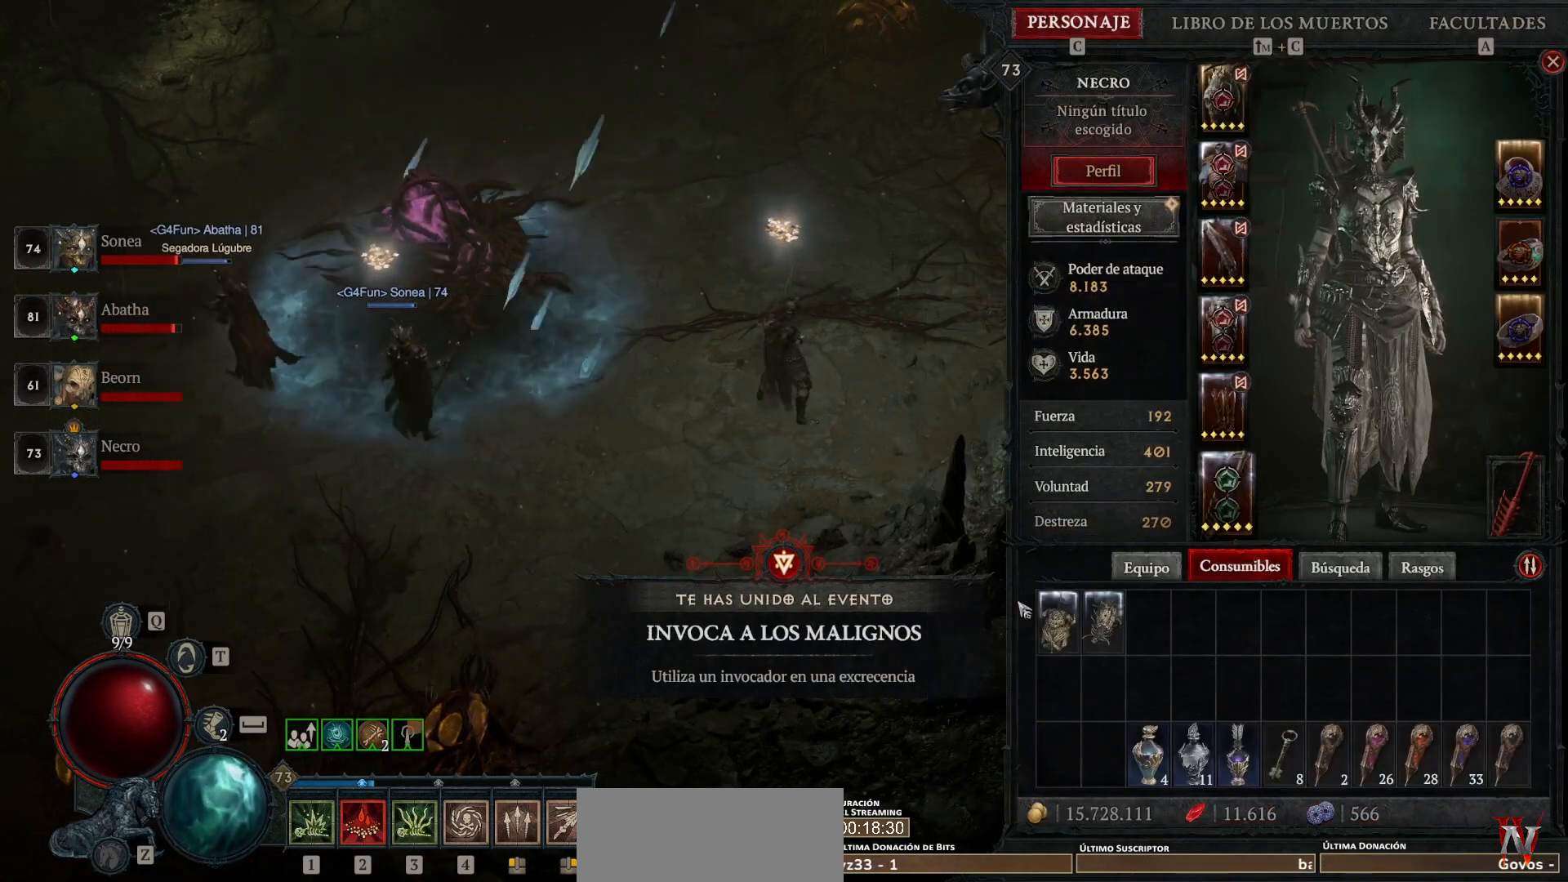
{"keys": [], "mouse": [], "events": []}
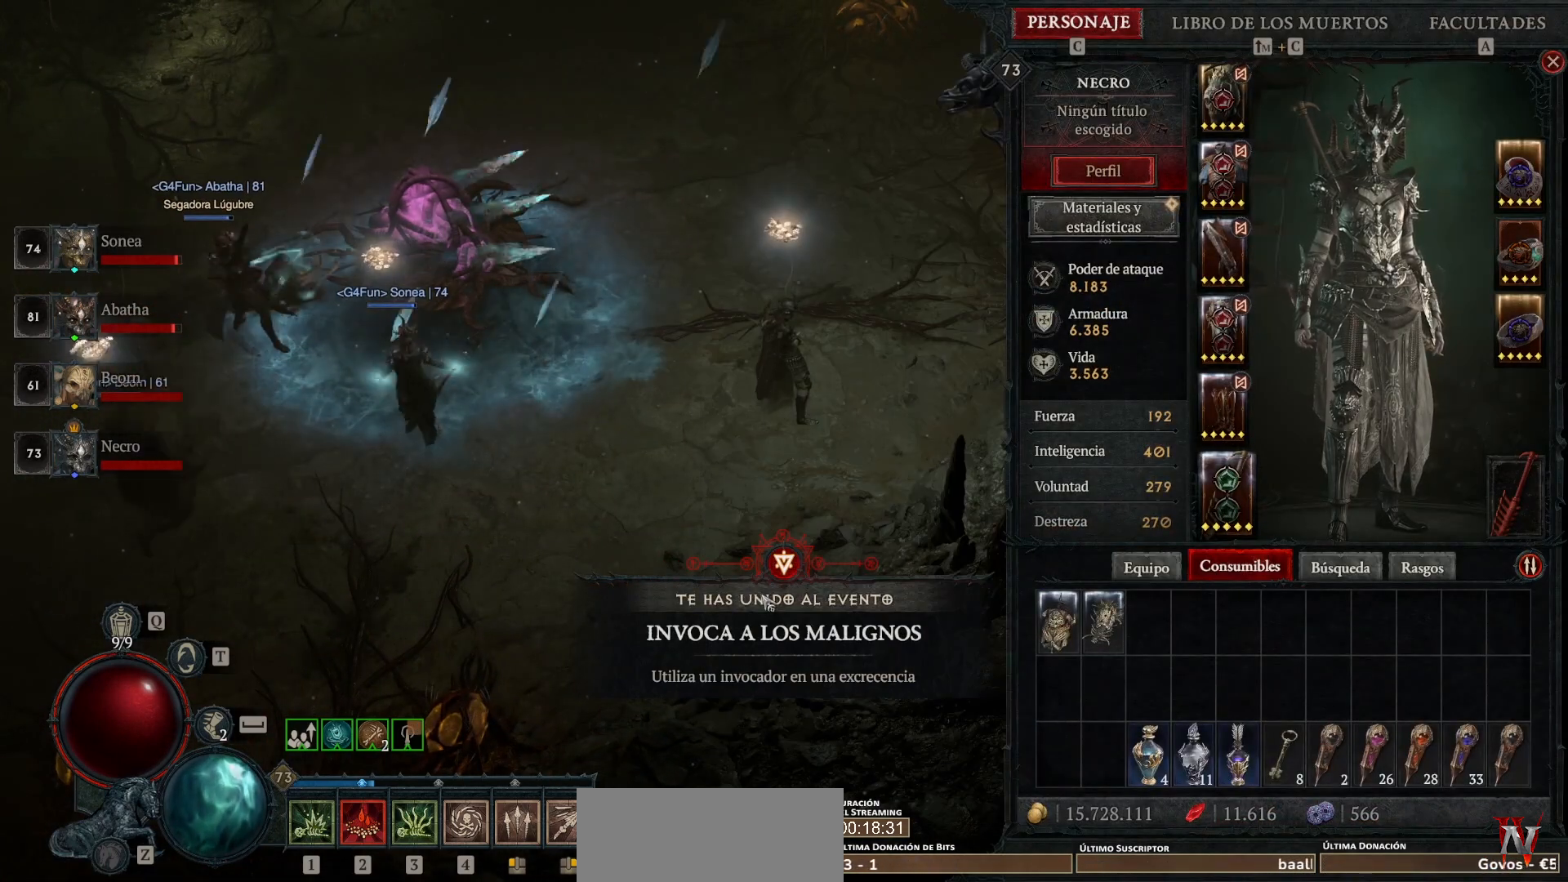
{"keys": [], "mouse": [], "events": []}
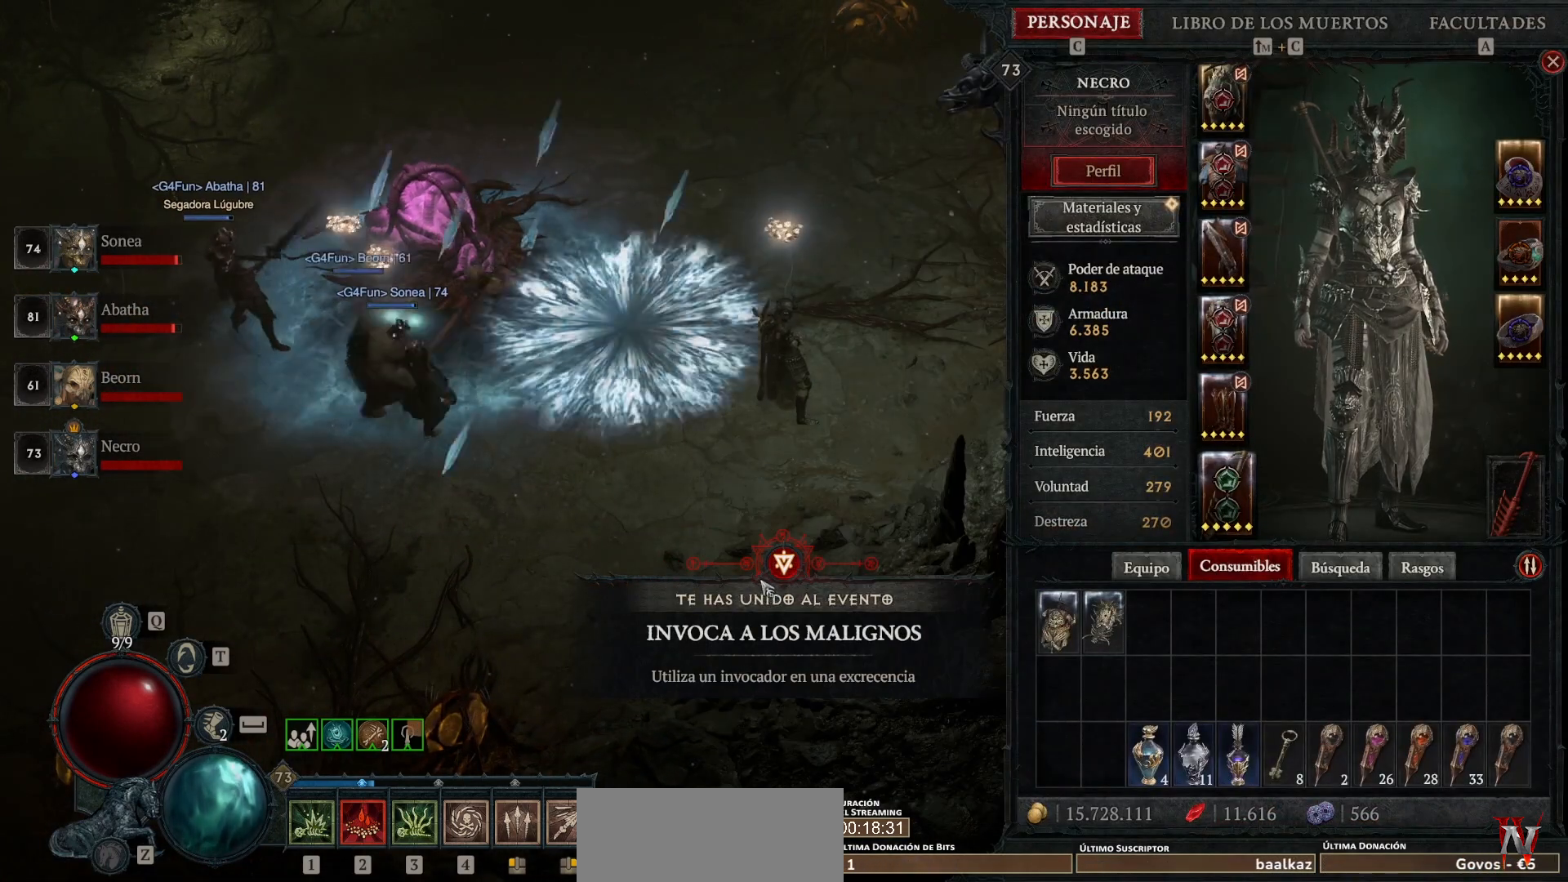
{"keys": [], "mouse": [], "events": []}